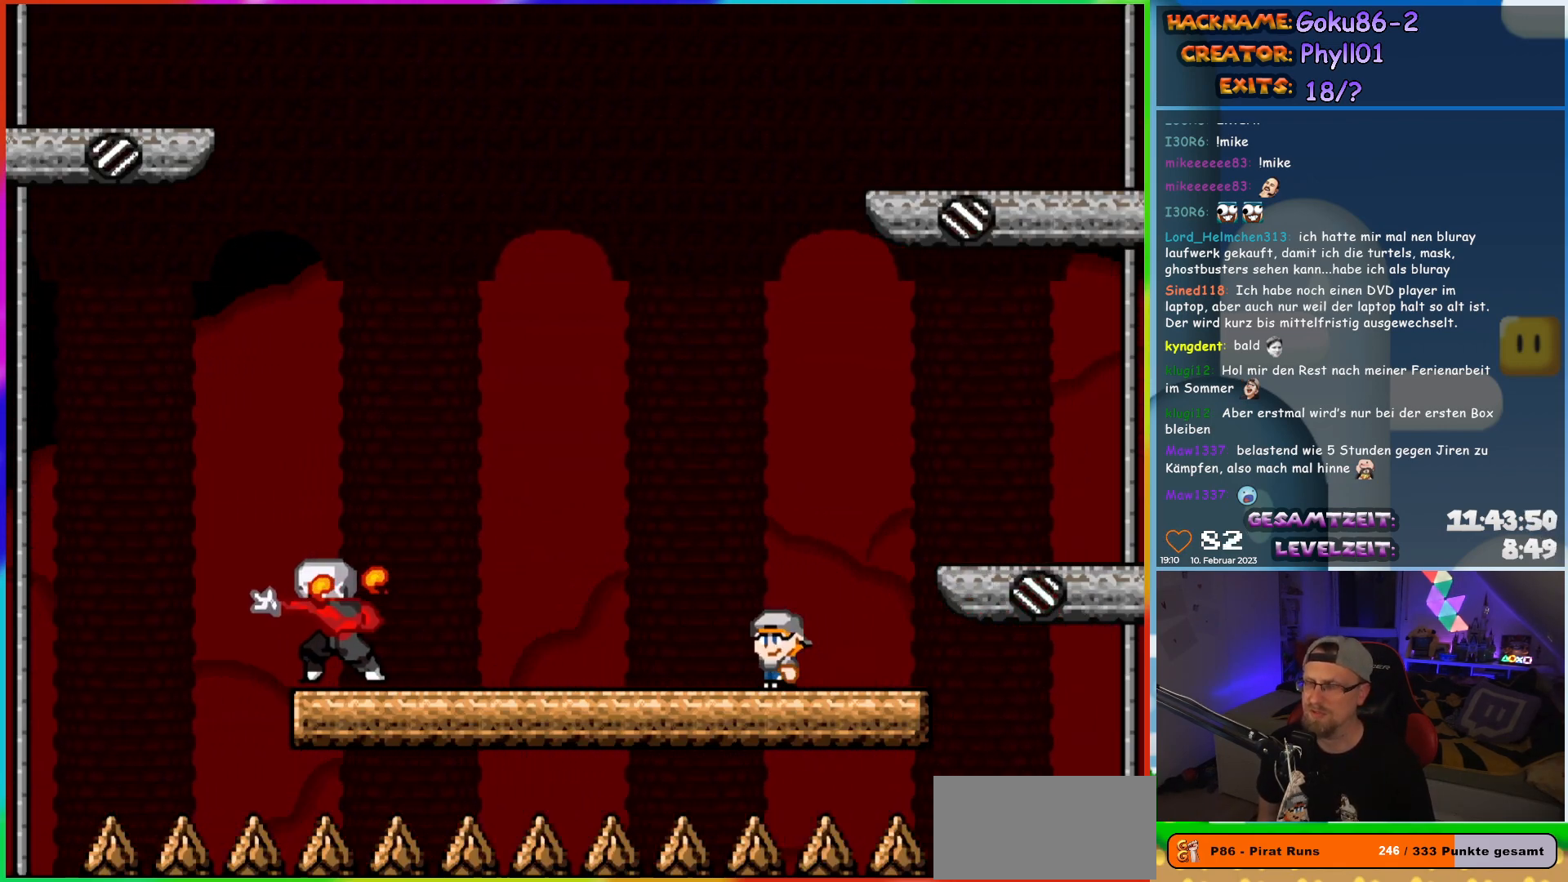
Gameplay with a controller (Nintendo layout); each line is a JSON object with the inputs held at the frame after it. "events" lists button and stick changes between this image and that frame as [ms after this image, input, new state], when the widget could be followed in between. Not read: A B L3 R3 Y.
{"buttons": ["X"], "events": [[367, "DPAD_LEFT", "down"], [500, "DPAD_LEFT", "up"]]}
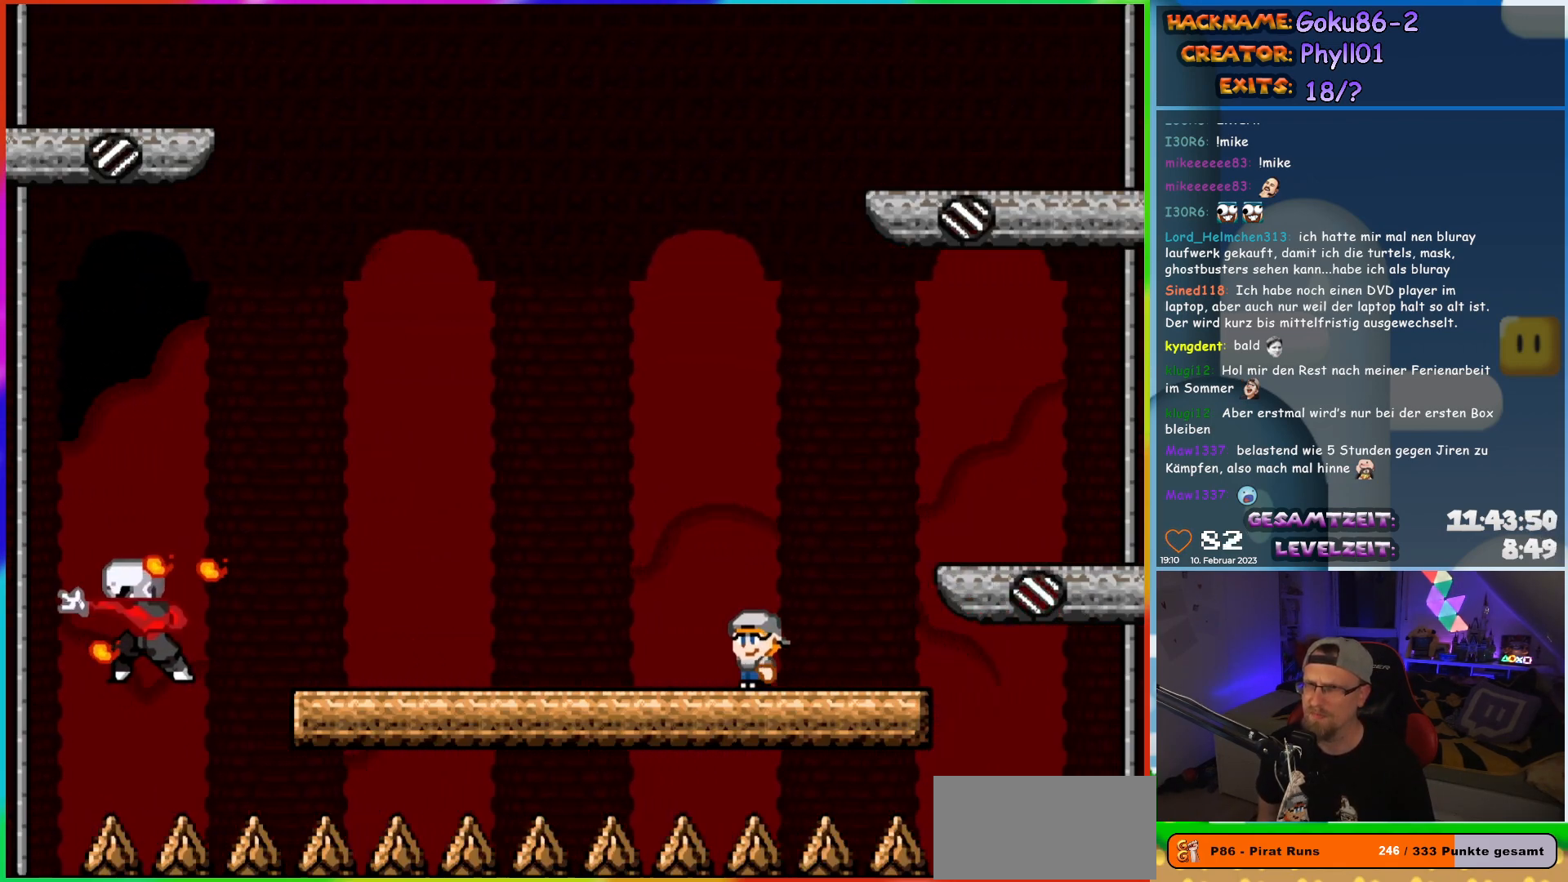
{"buttons": ["X", "DPAD_LEFT"], "events": [[133, "DPAD_RIGHT", "down"], [217, "DPAD_RIGHT", "up"], [467, "DPAD_LEFT", "down"]]}
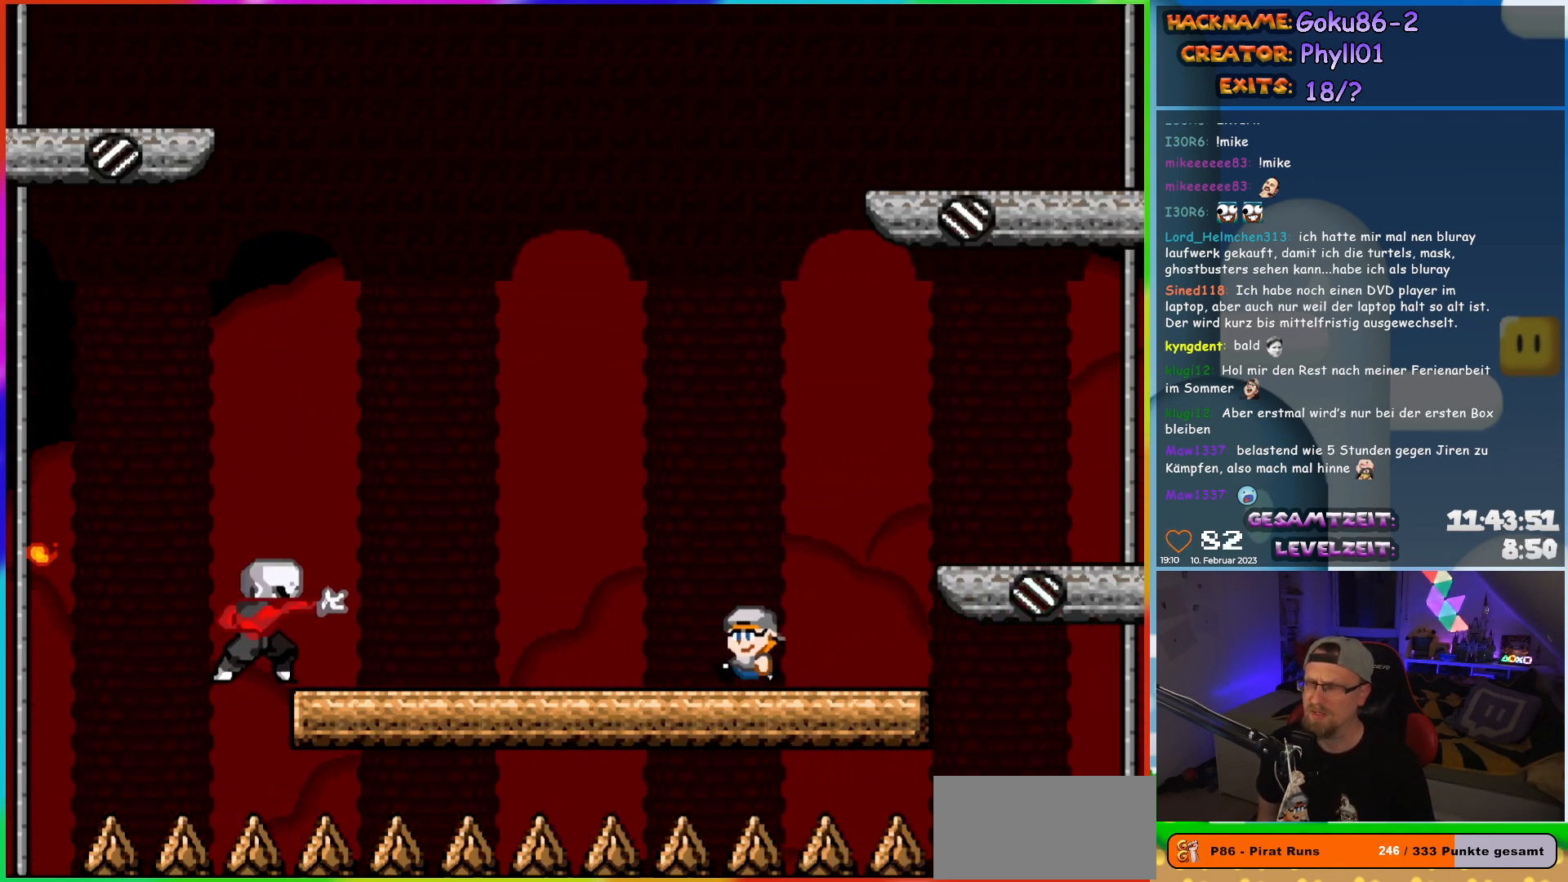
{"buttons": ["X"], "events": [[67, "DPAD_LEFT", "up"], [350, "DPAD_LEFT", "down"], [500, "DPAD_LEFT", "up"]]}
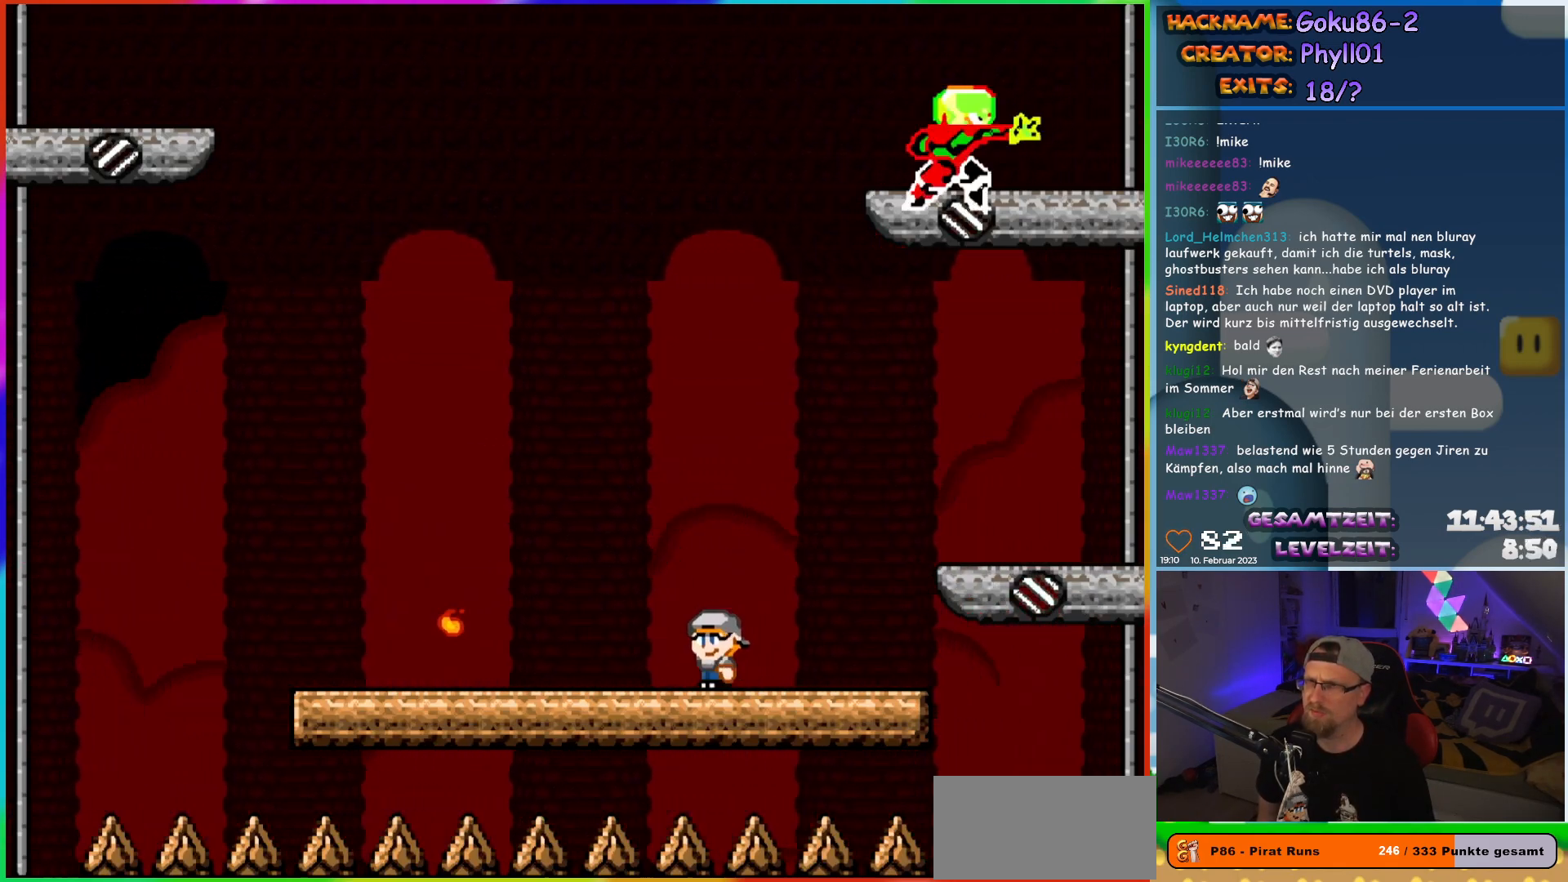
{"buttons": ["X", "DPAD_LEFT"], "events": [[183, "DPAD_LEFT", "down"]]}
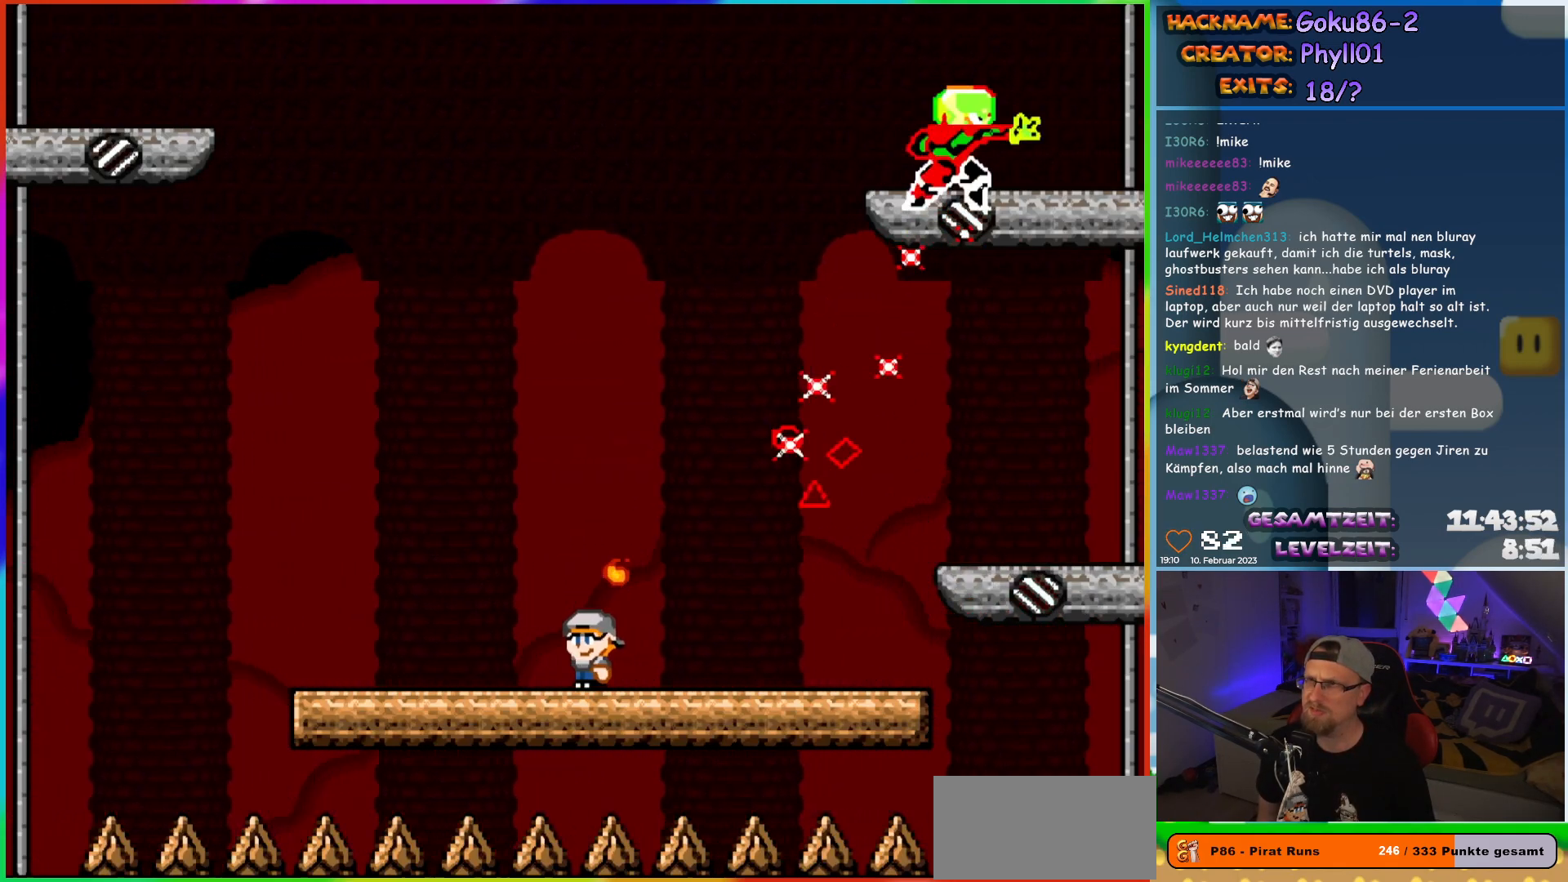
{"buttons": ["X"], "events": [[217, "DPAD_LEFT", "up"], [217, "DPAD_UP", "down"], [250, "DPAD_RIGHT", "down"], [250, "DPAD_UP", "up"], [383, "DPAD_RIGHT", "up"]]}
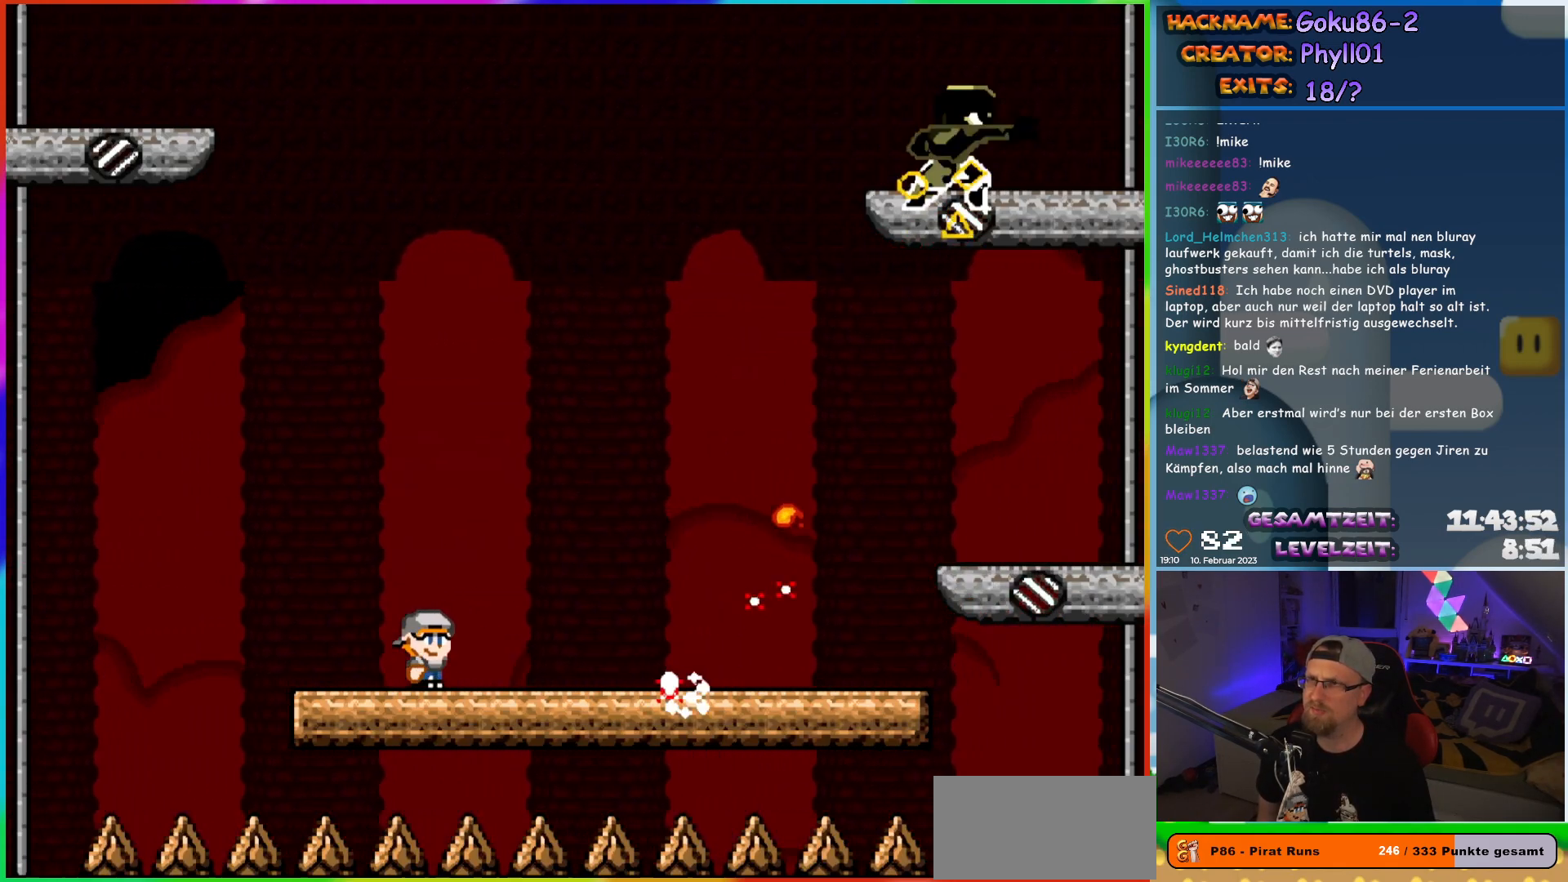
{"buttons": ["X", "DPAD_LEFT"], "events": [[300, "DPAD_LEFT", "down"]]}
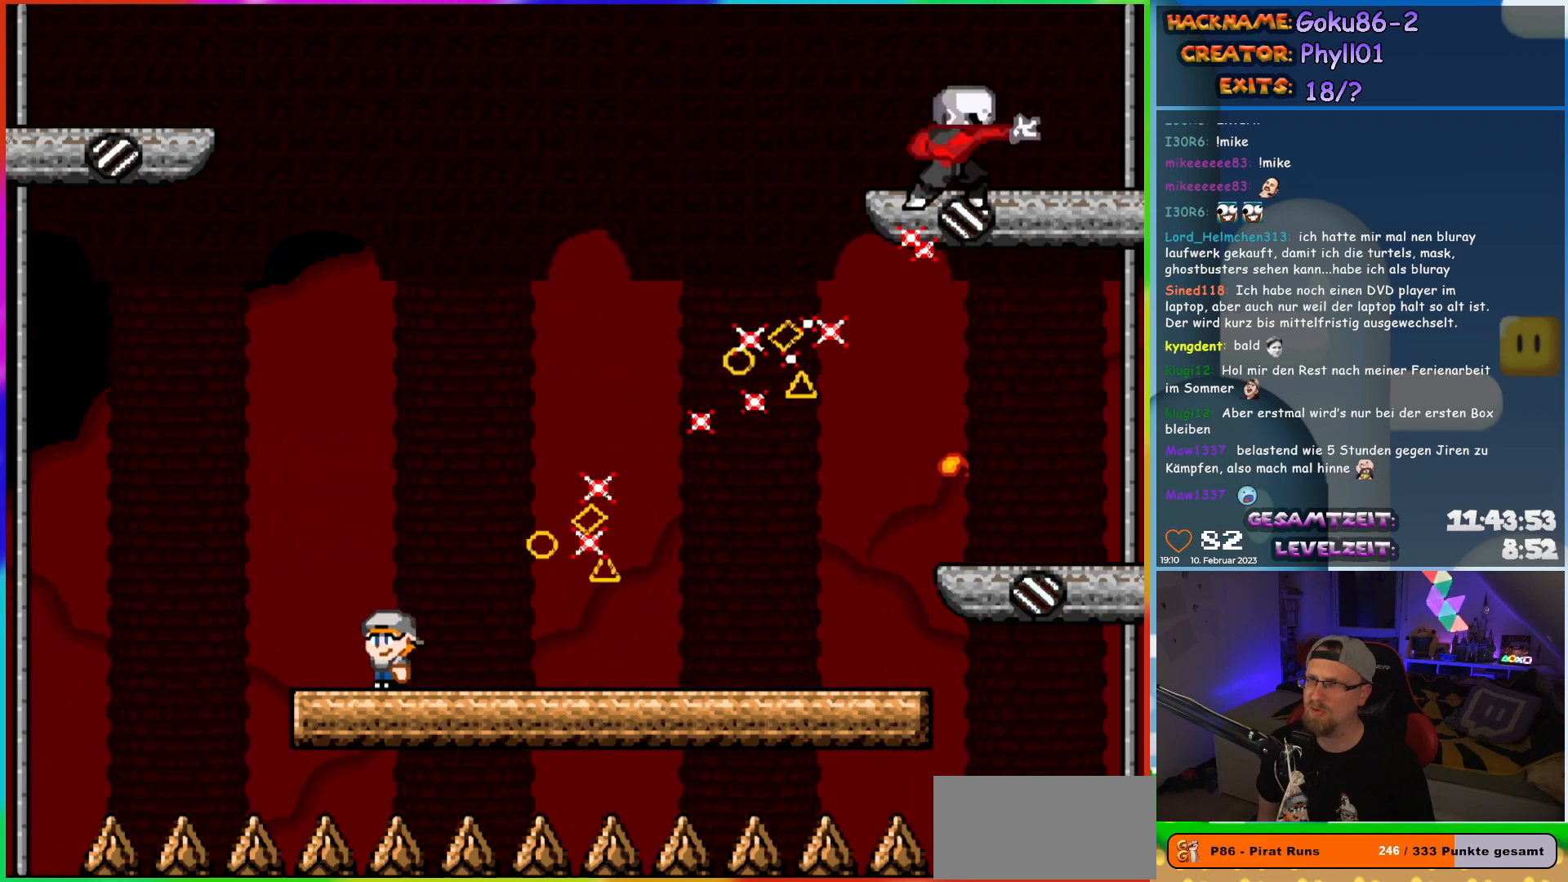
{"buttons": ["X", "DPAD_RIGHT"], "events": [[133, "DPAD_LEFT", "up"], [150, "DPAD_UP", "down"], [167, "DPAD_RIGHT", "down"], [167, "DPAD_UP", "up"], [350, "DPAD_RIGHT", "up"], [467, "DPAD_RIGHT", "down"]]}
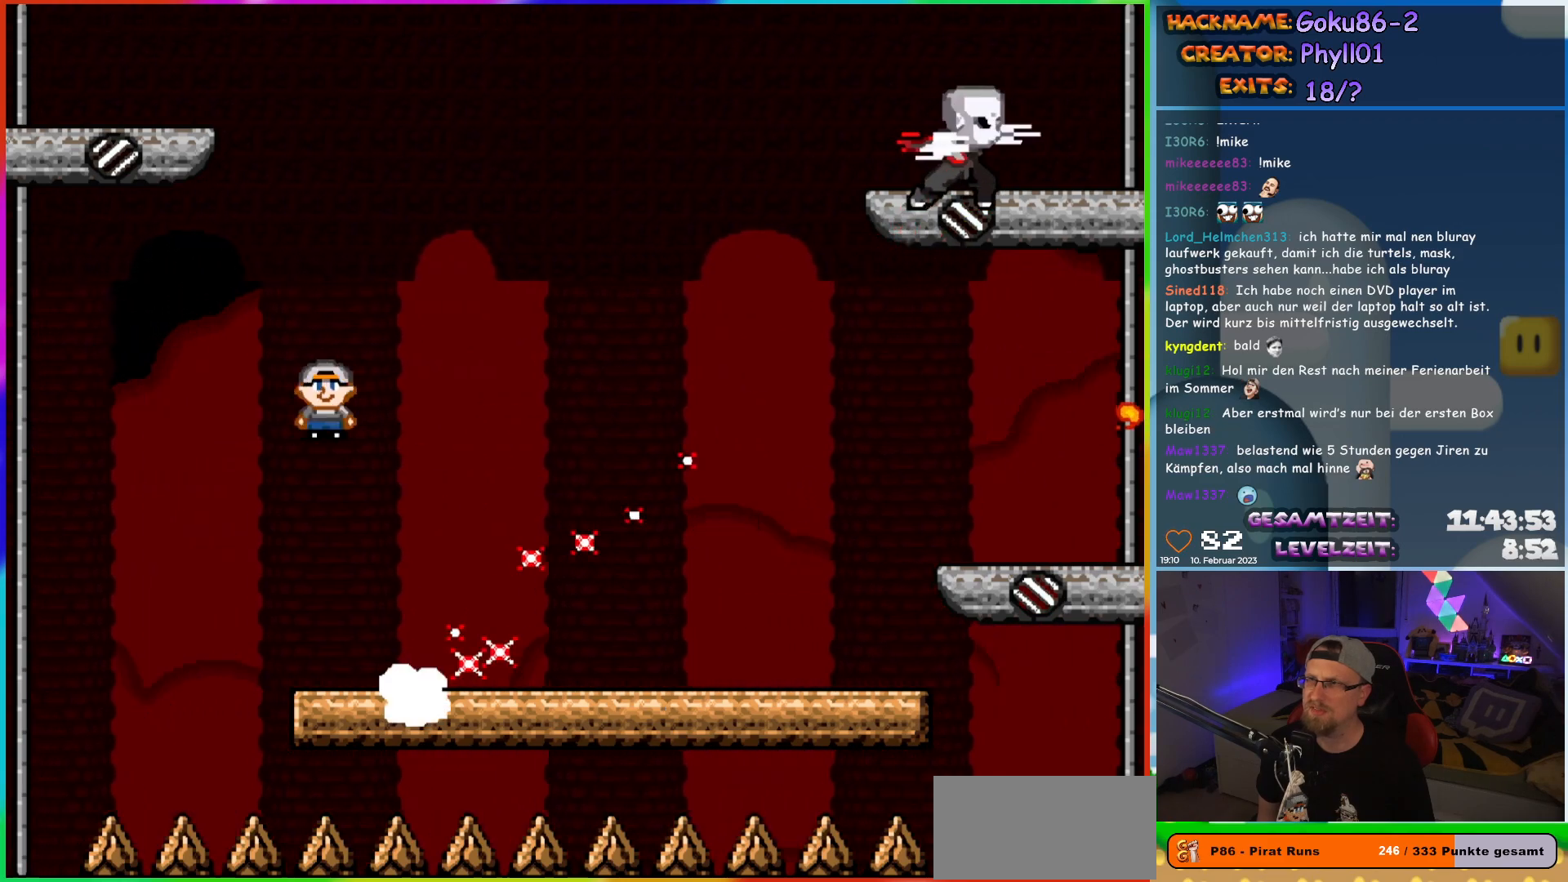
{"buttons": ["X", "DPAD_RIGHT"], "events": []}
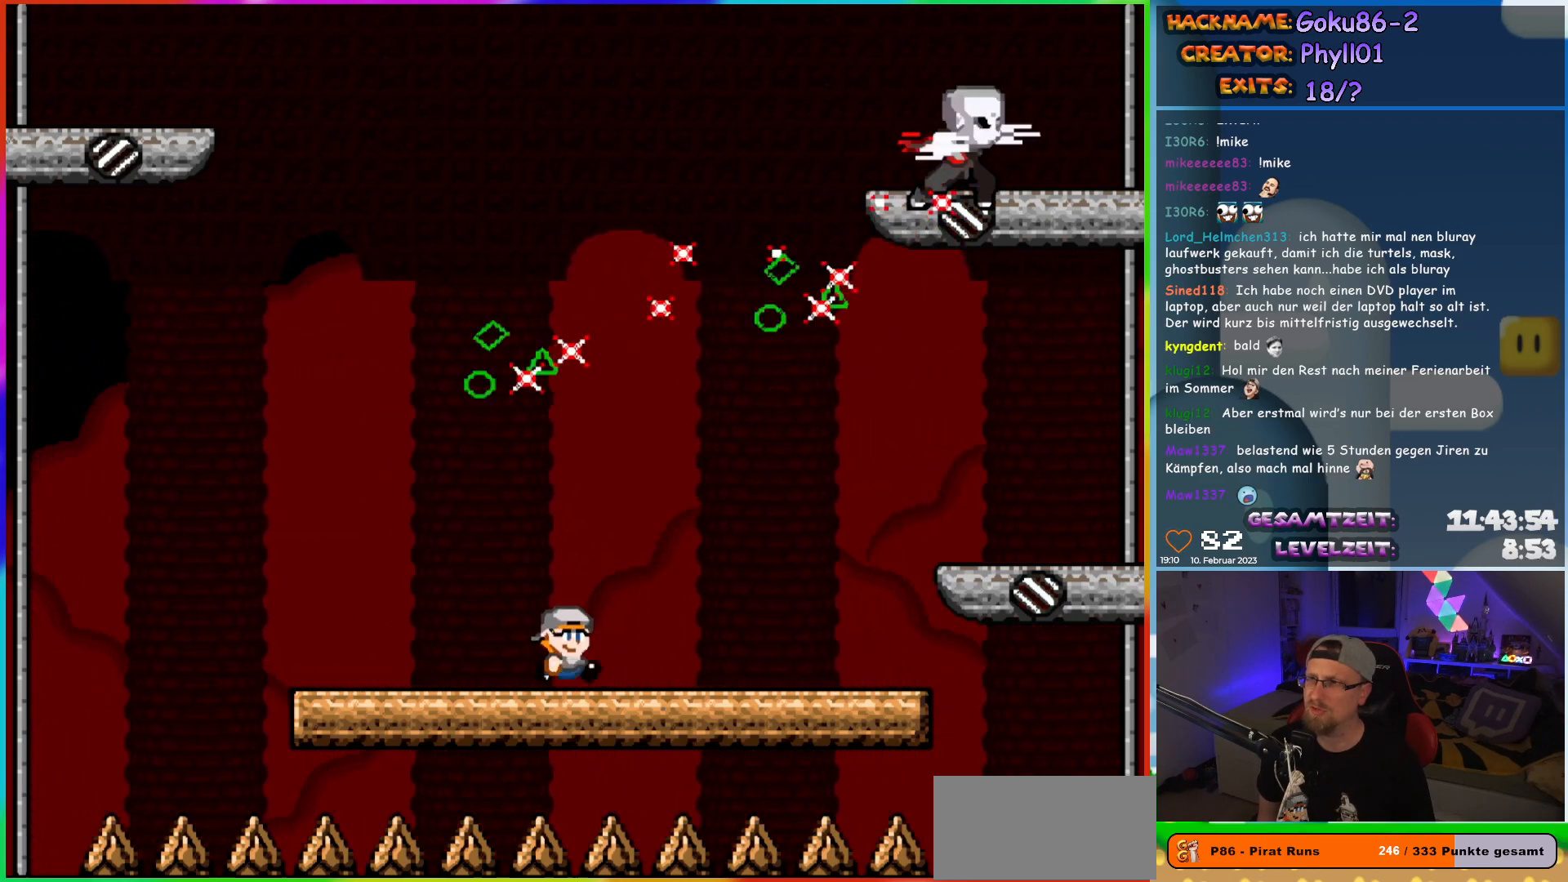
{"buttons": ["X"], "events": [[267, "DPAD_RIGHT", "up"], [317, "DPAD_LEFT", "down"], [433, "DPAD_LEFT", "up"]]}
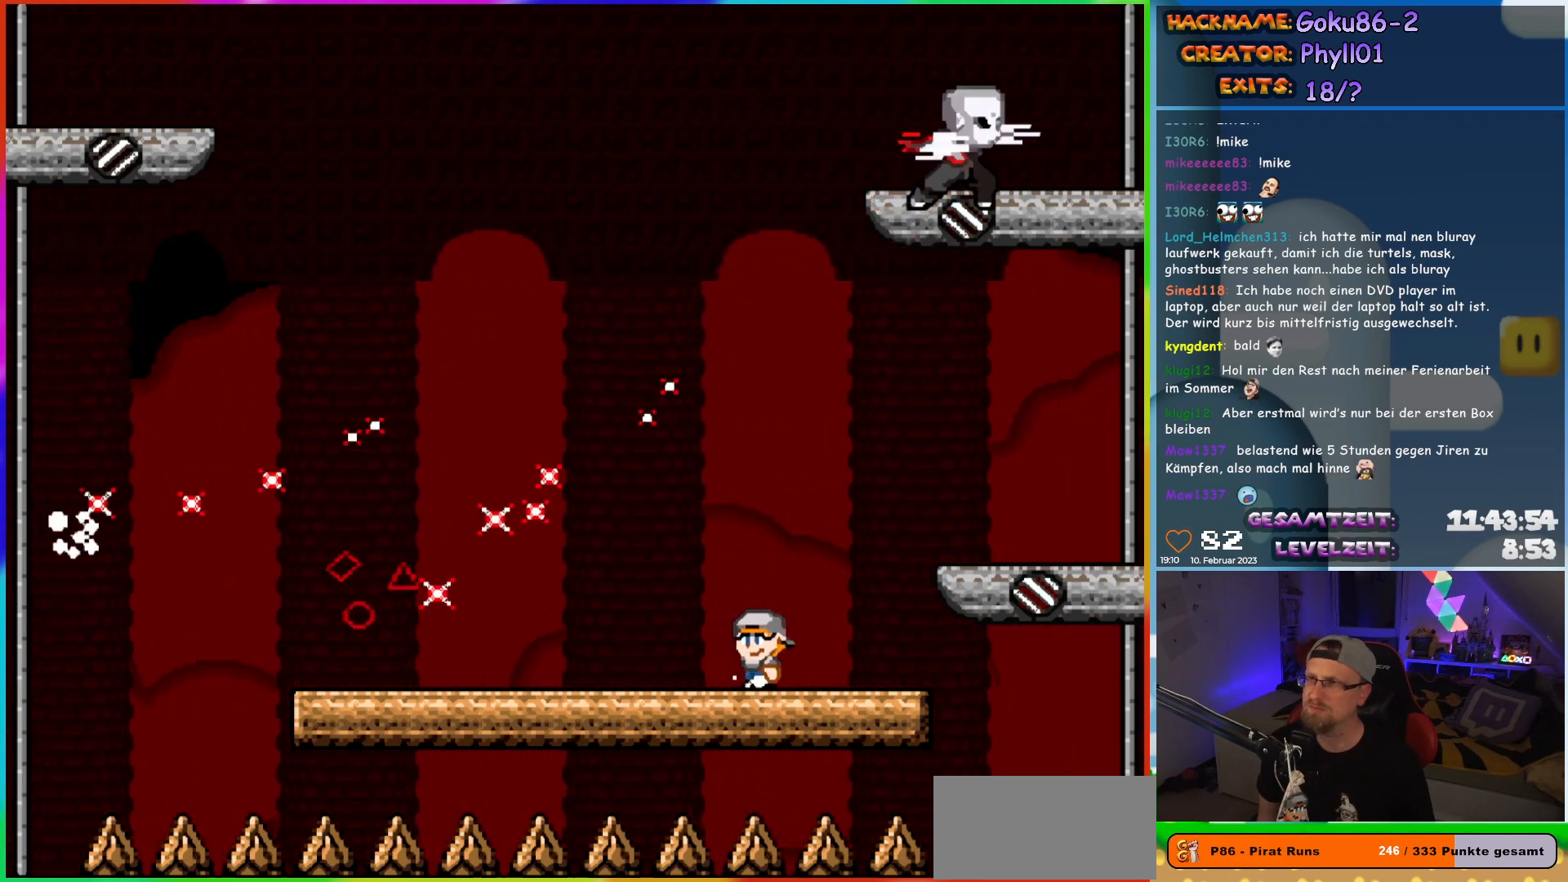
{"buttons": ["X", "DPAD_LEFT"], "events": [[67, "DPAD_LEFT", "down"]]}
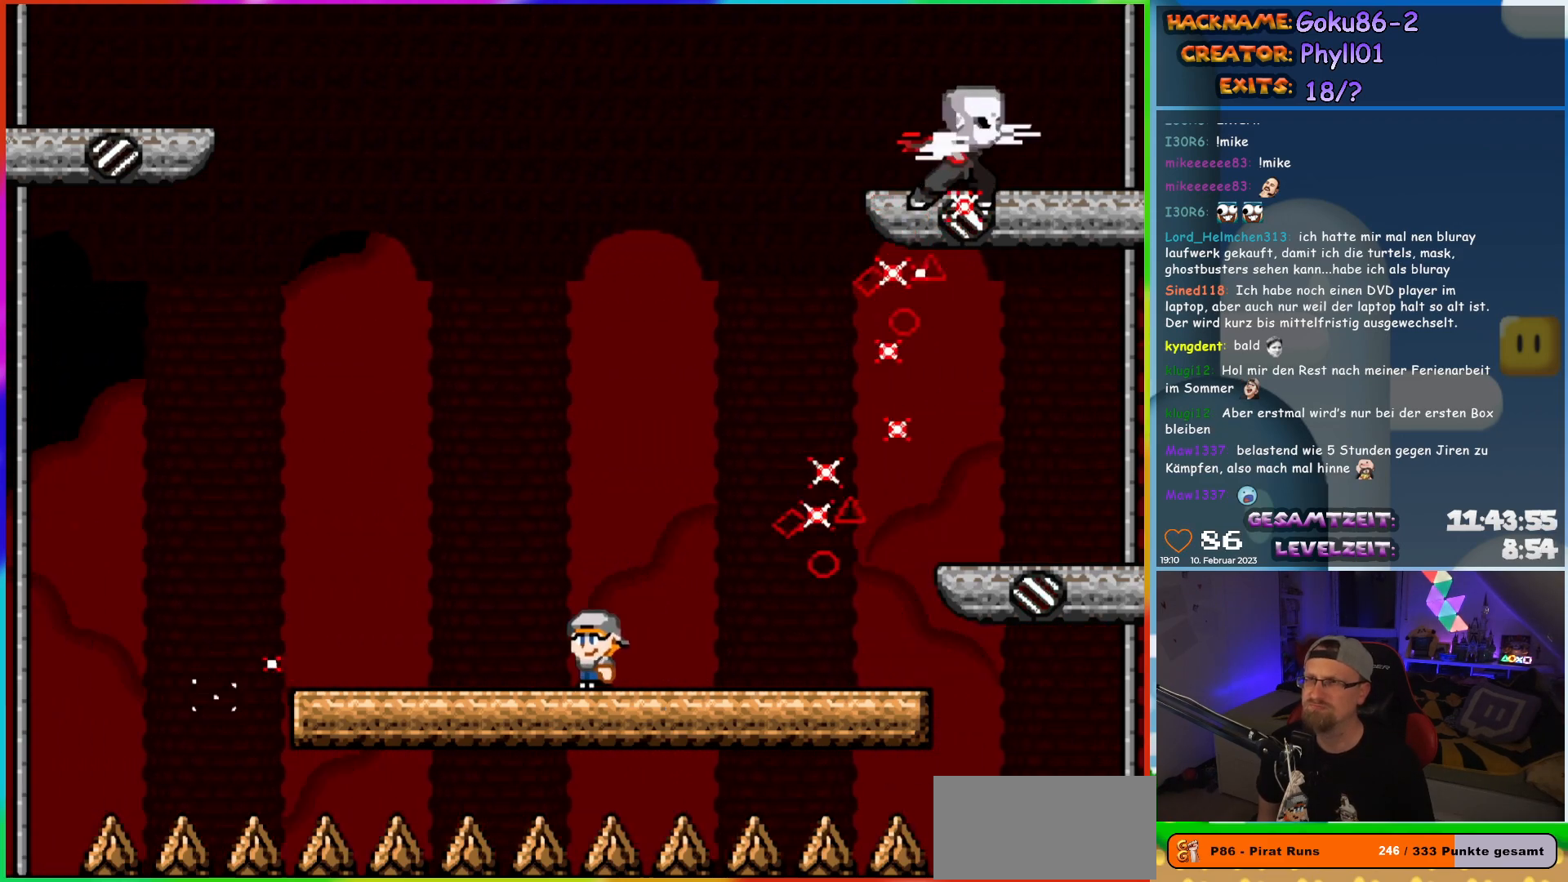
{"buttons": ["X", "DPAD_LEFT"], "events": [[167, "DPAD_LEFT", "up"], [167, "DPAD_UP", "down"], [200, "DPAD_RIGHT", "down"], [200, "DPAD_UP", "up"], [350, "DPAD_RIGHT", "up"], [500, "DPAD_LEFT", "down"]]}
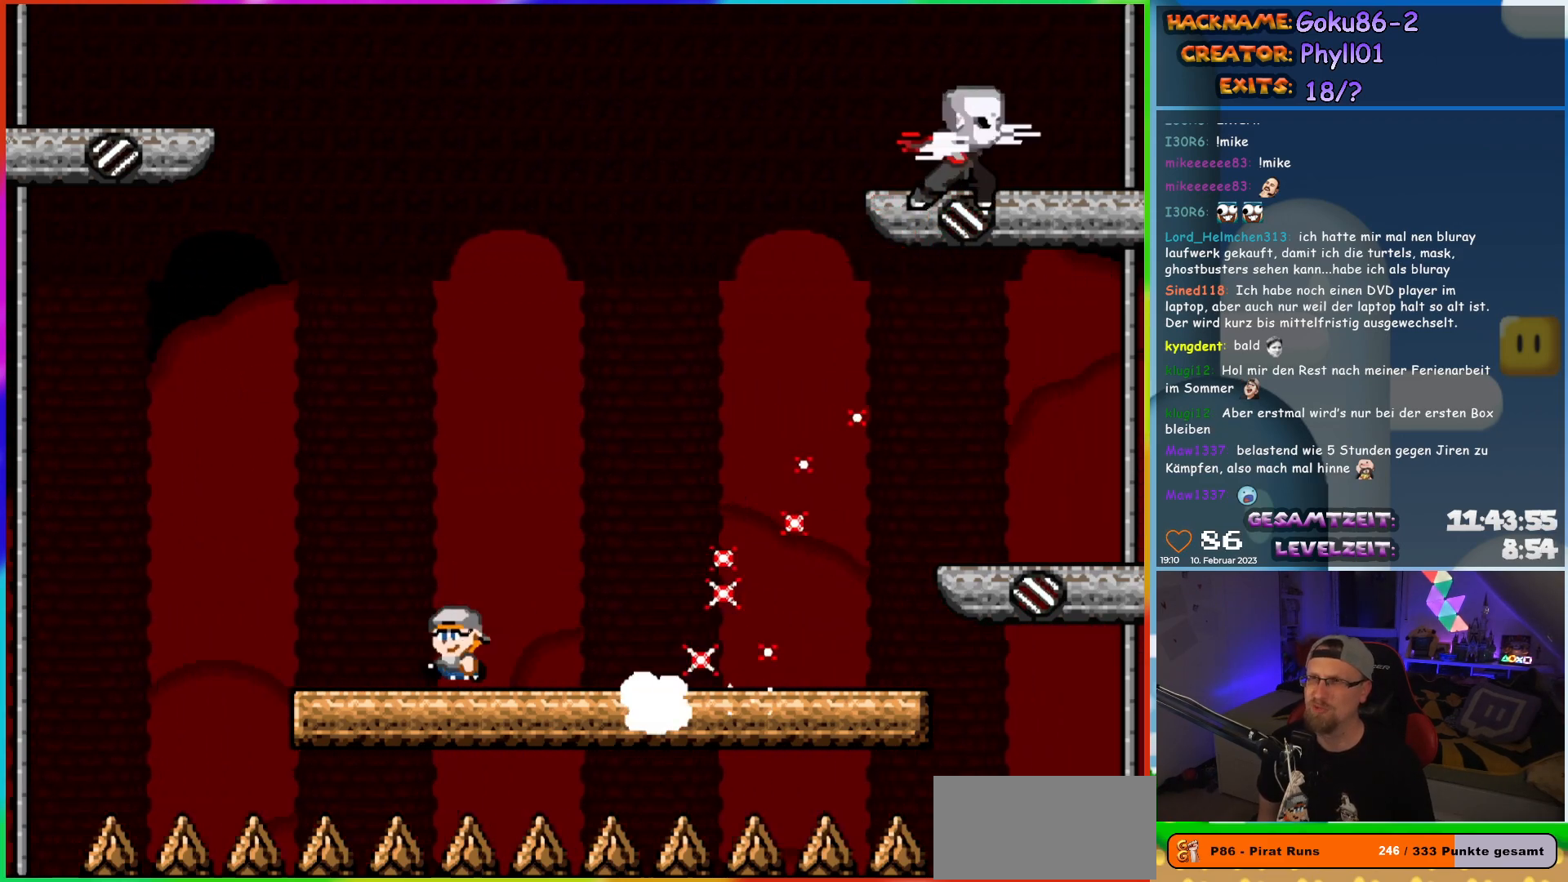
{"buttons": ["X", "DPAD_LEFT"], "events": [[100, "DPAD_LEFT", "up"], [367, "DPAD_LEFT", "down"]]}
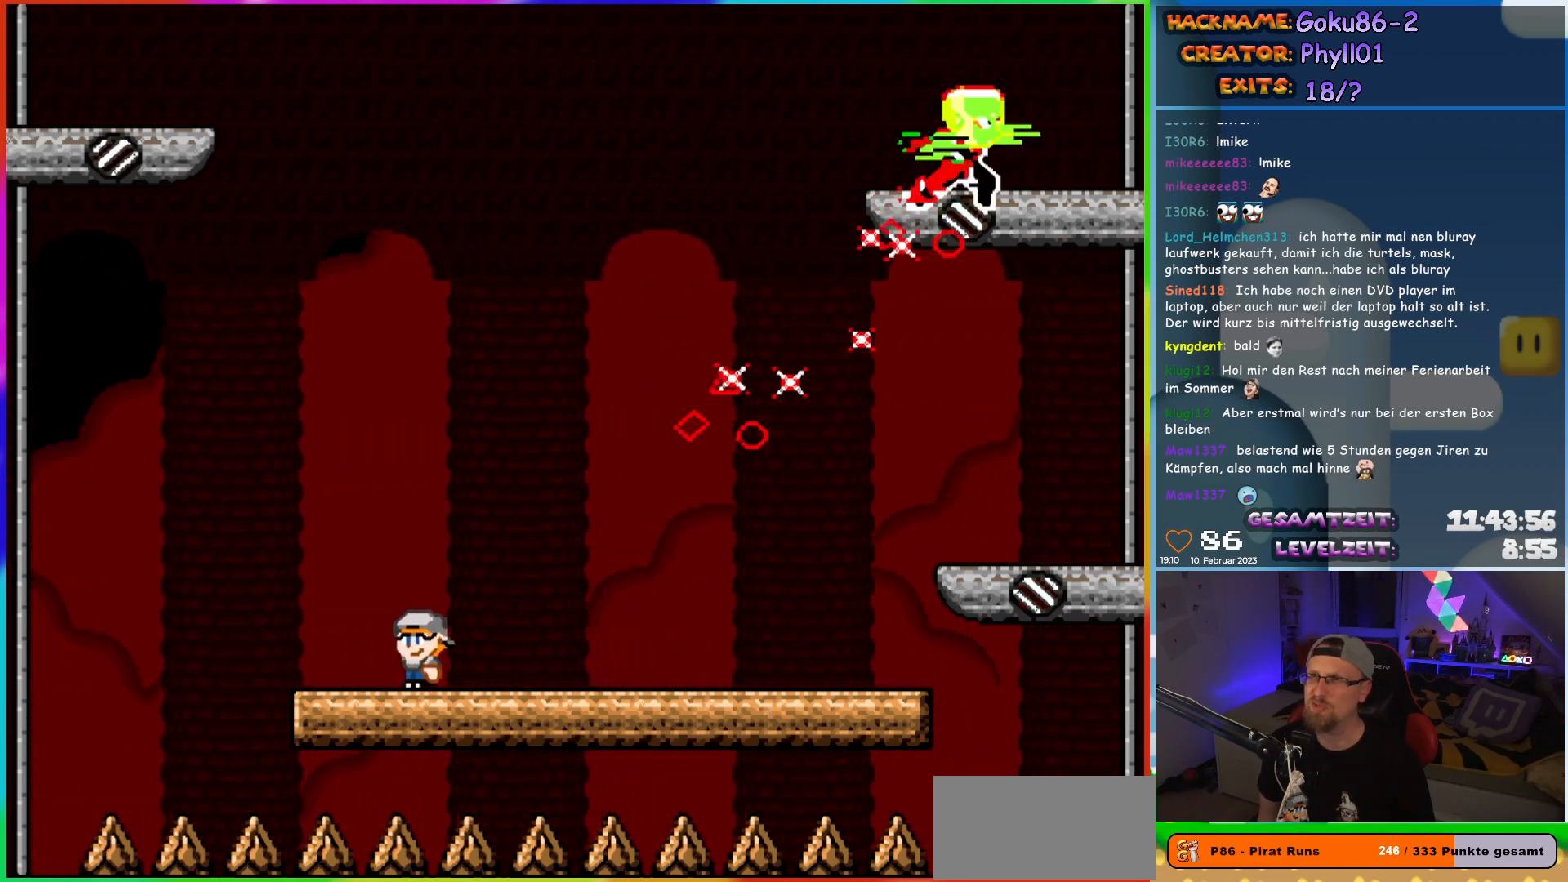
{"buttons": ["X"], "events": [[217, "DPAD_LEFT", "up"], [217, "DPAD_UP", "down"], [233, "DPAD_RIGHT", "down"], [233, "DPAD_UP", "up"], [383, "DPAD_RIGHT", "up"]]}
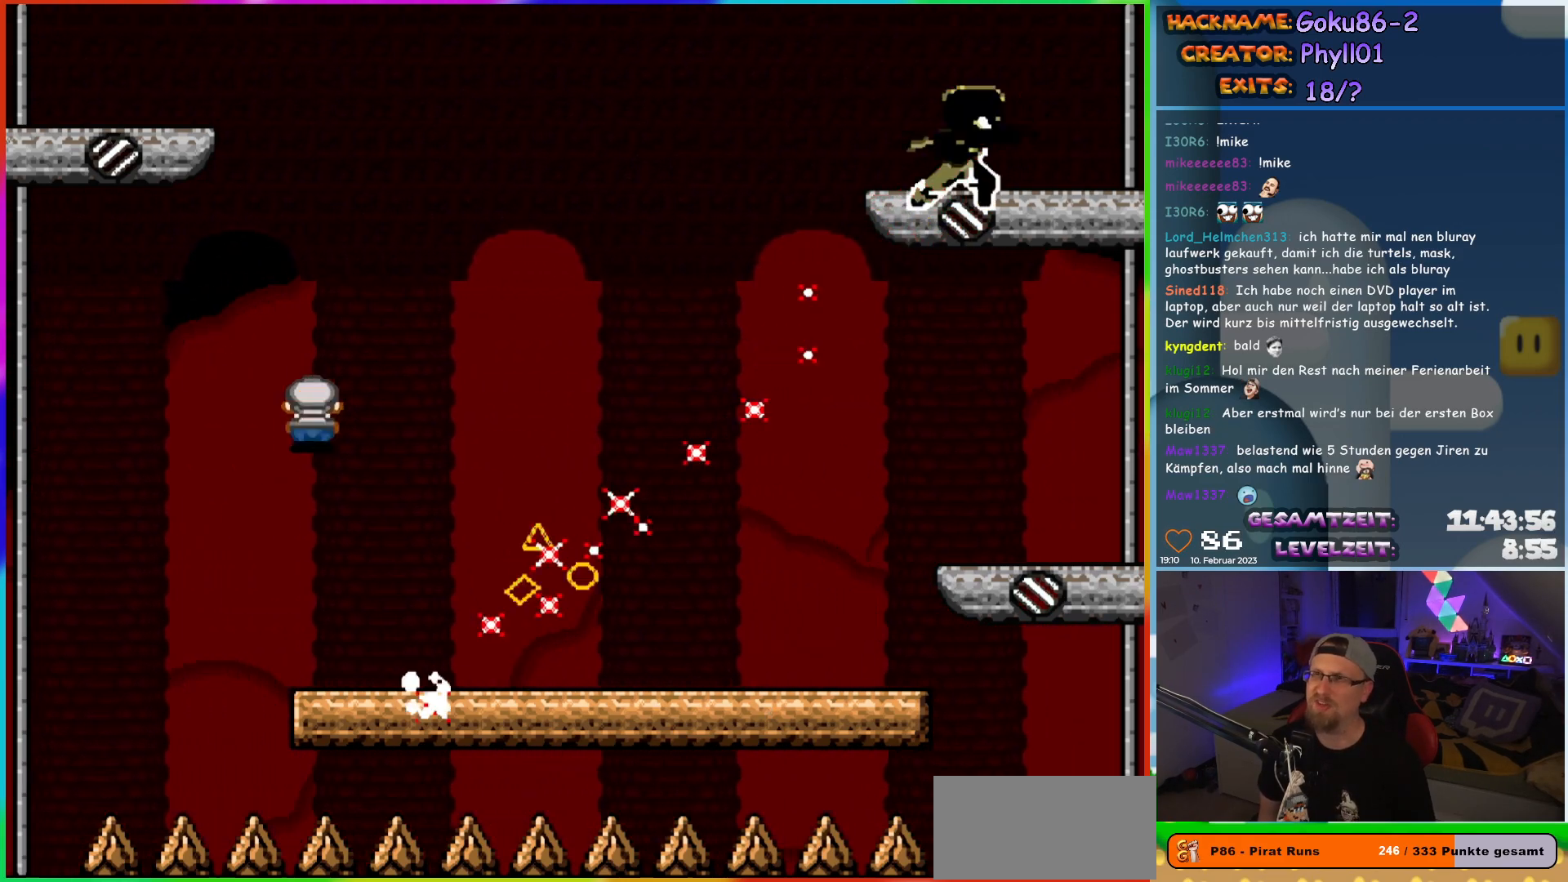
{"buttons": ["X", "DPAD_RIGHT"], "events": [[50, "DPAD_RIGHT", "down"]]}
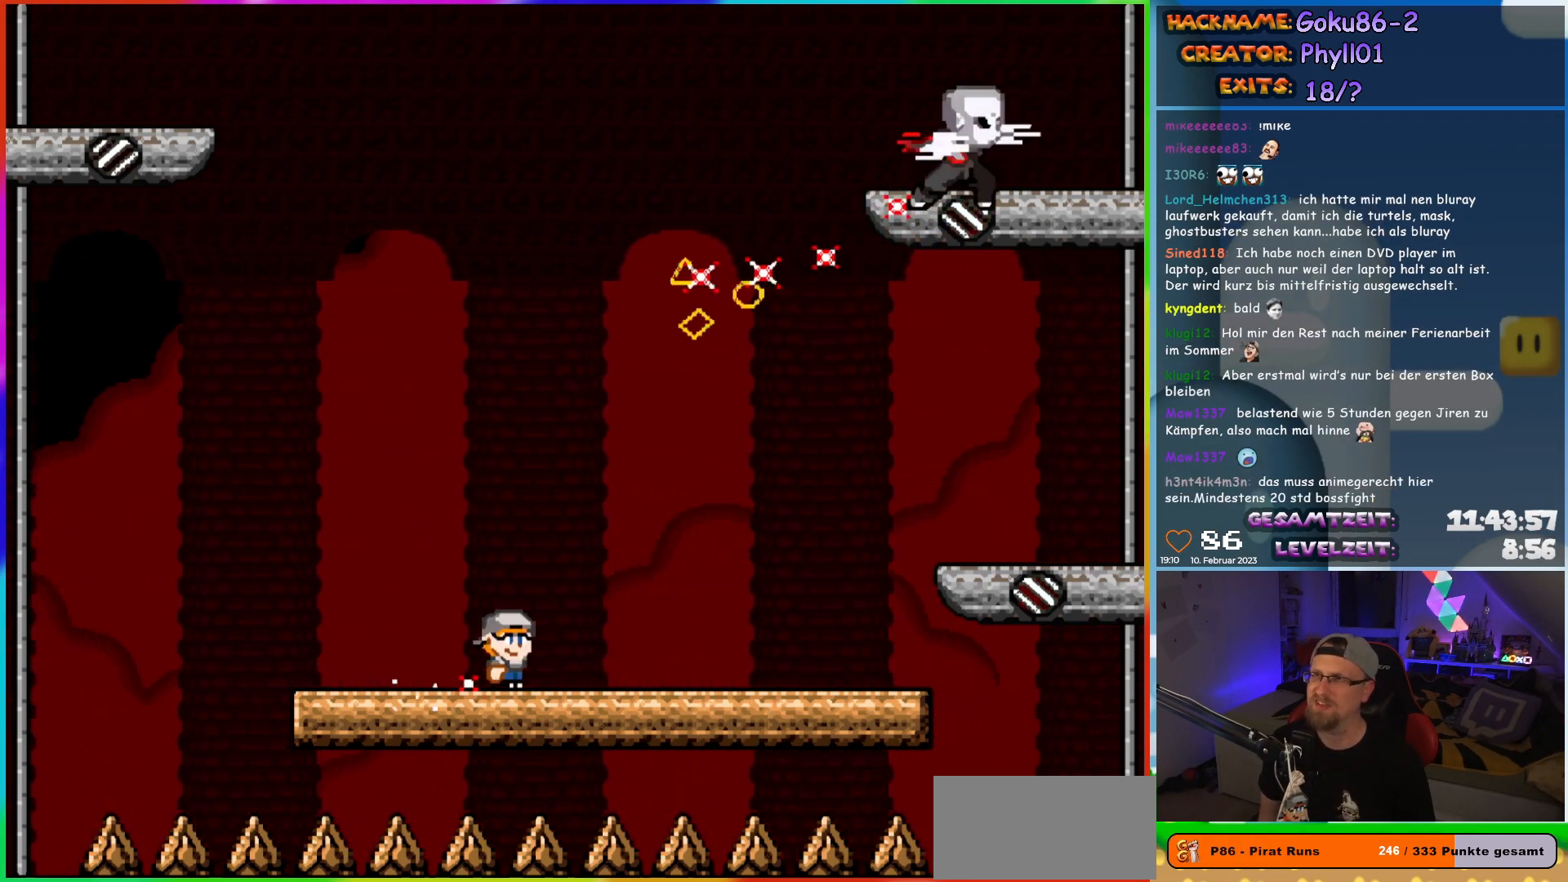
{"buttons": ["X", "DPAD_LEFT"], "events": [[383, "DPAD_RIGHT", "up"], [417, "DPAD_LEFT", "down"]]}
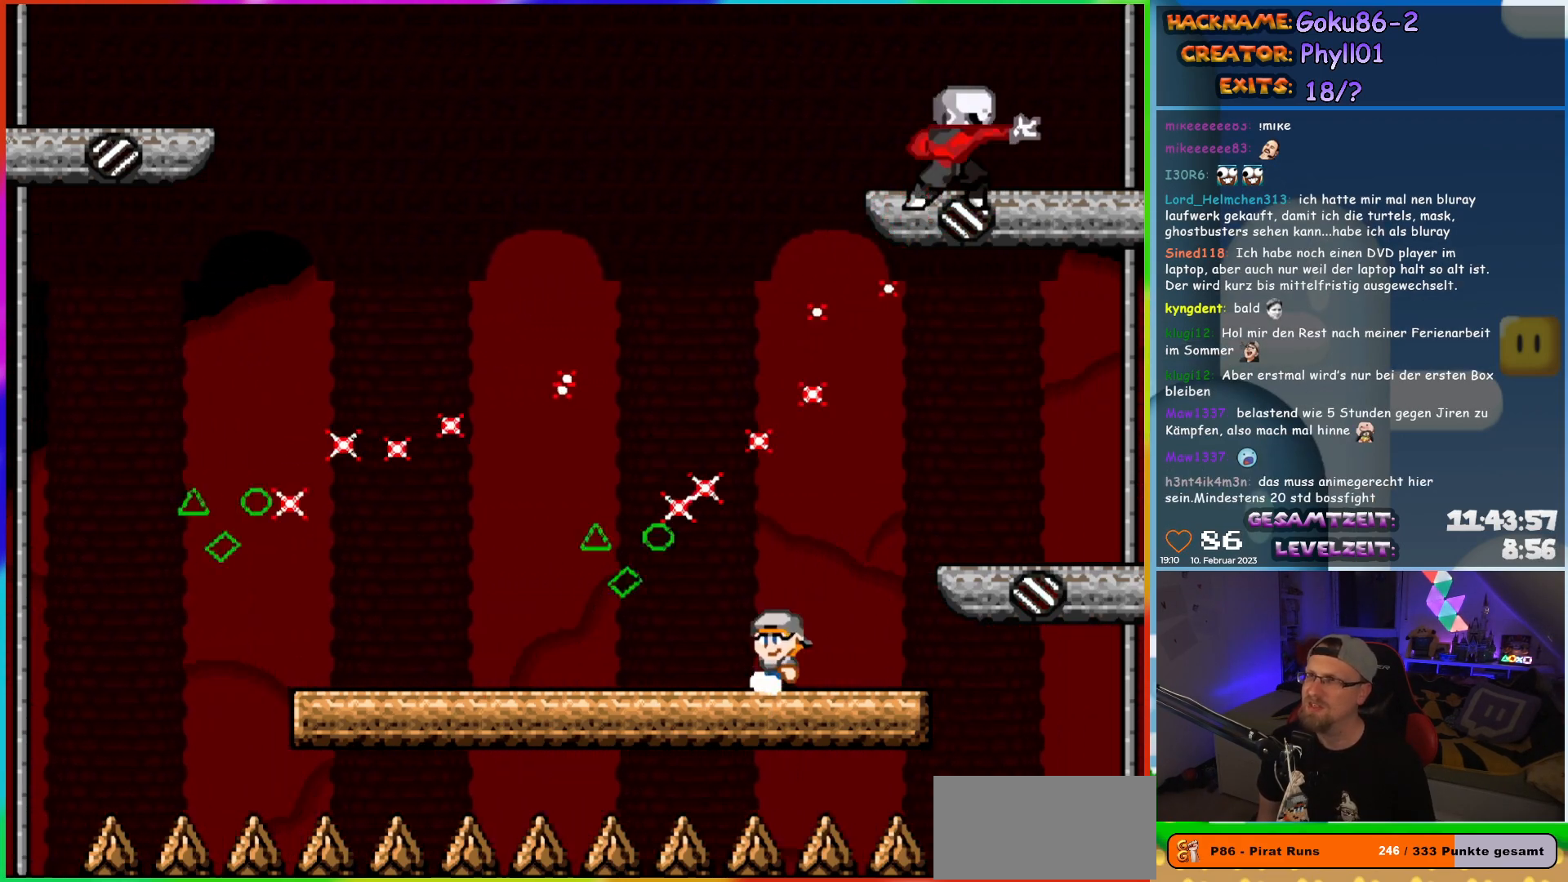
{"buttons": ["X", "DPAD_LEFT"], "events": [[17, "DPAD_LEFT", "up"], [267, "DPAD_LEFT", "down"]]}
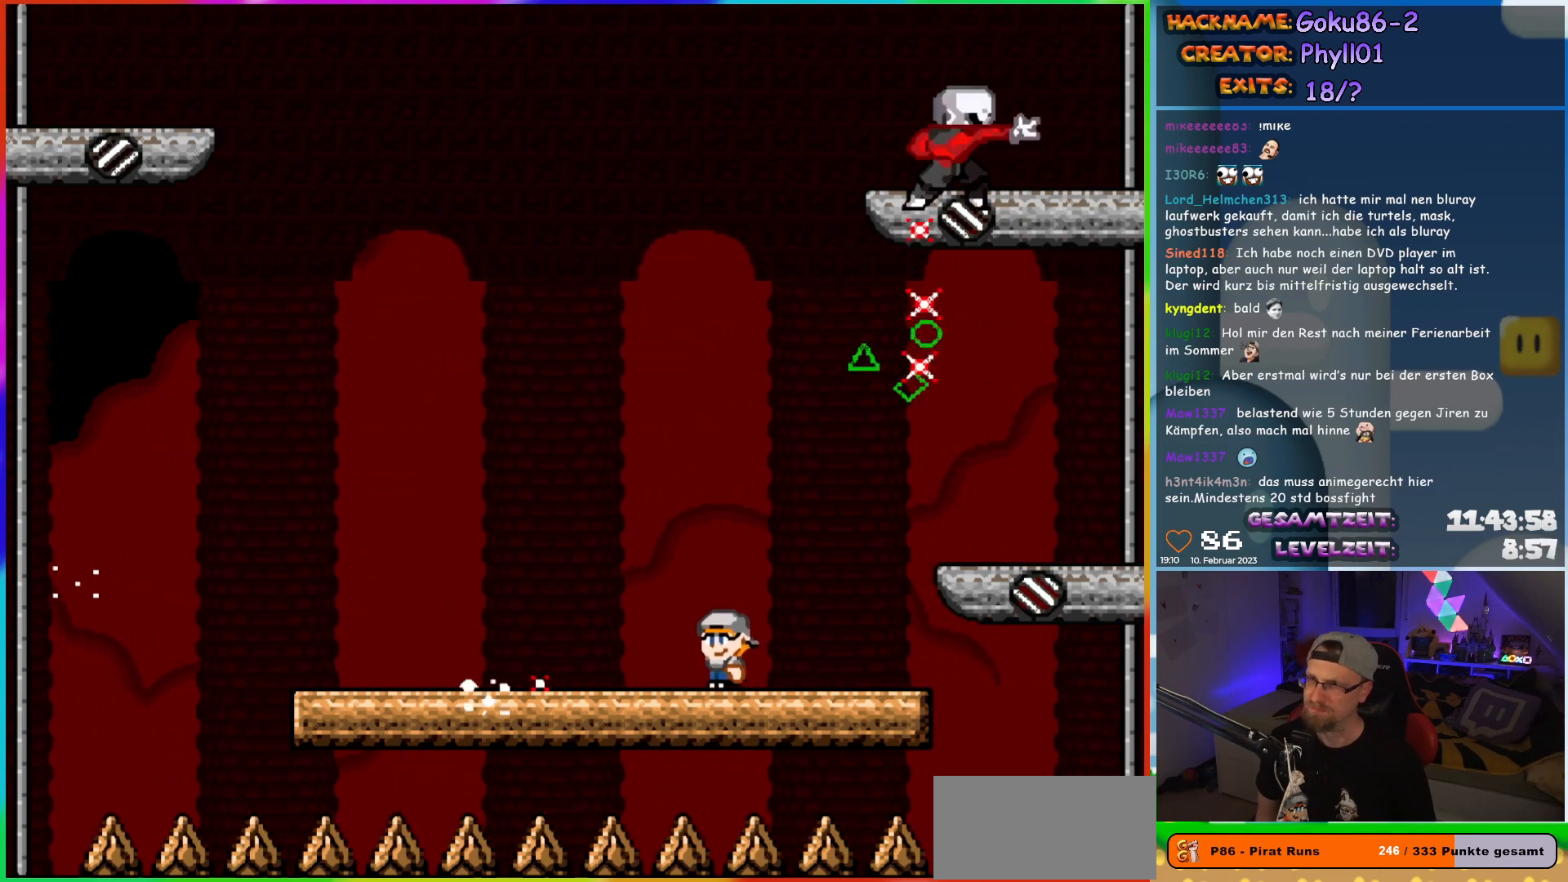
{"buttons": ["X", "DPAD_RIGHT"], "events": [[400, "DPAD_LEFT", "up"], [400, "DPAD_UP", "down"], [433, "DPAD_RIGHT", "down"], [433, "DPAD_UP", "up"]]}
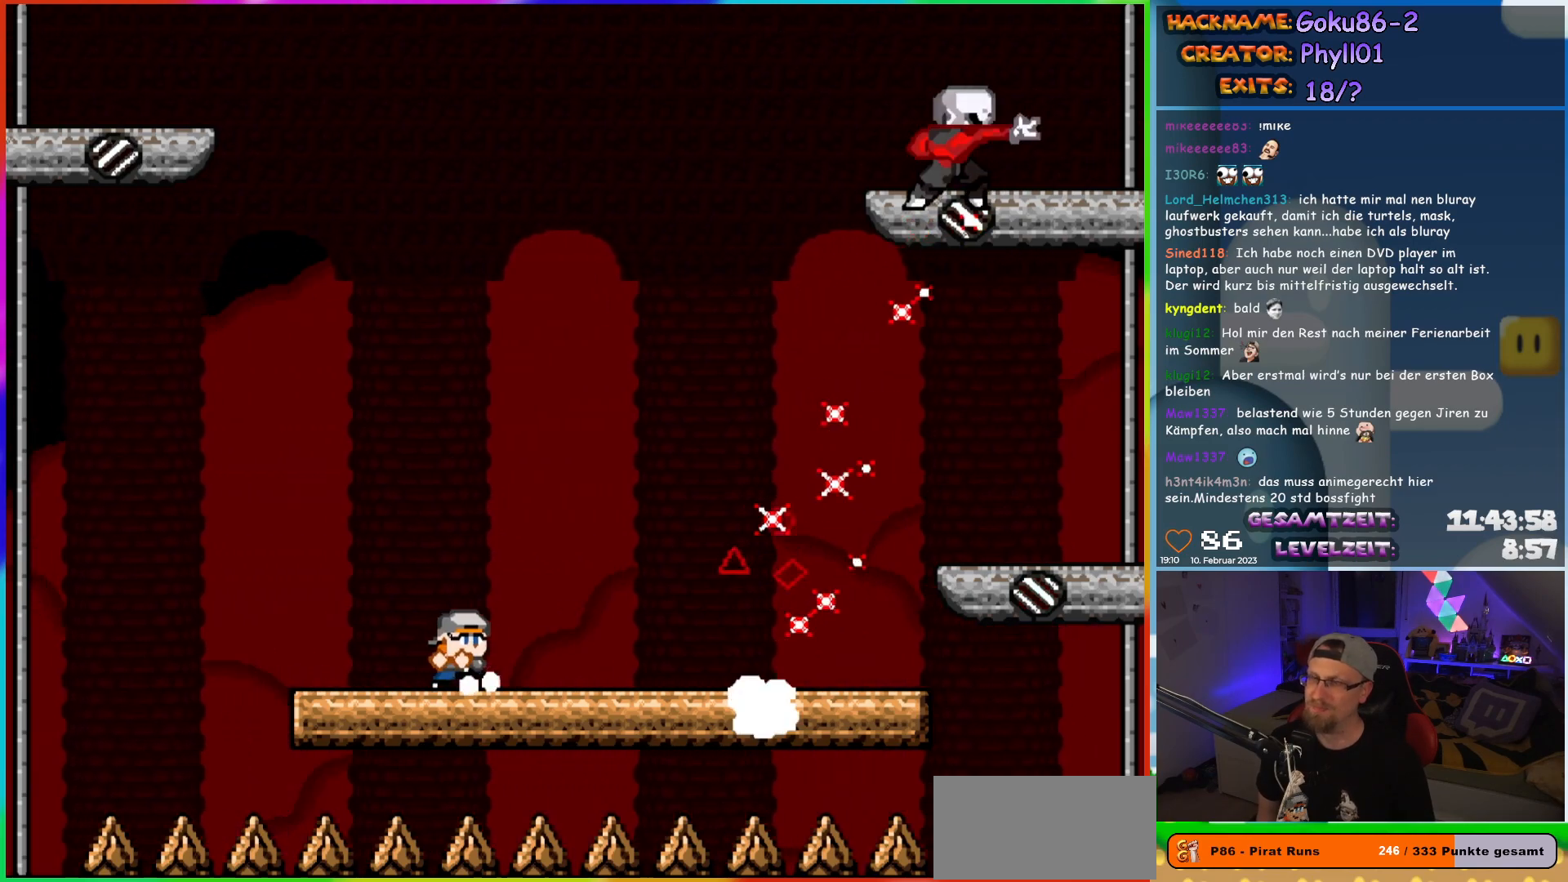
{"buttons": ["X"], "events": [[83, "DPAD_RIGHT", "up"]]}
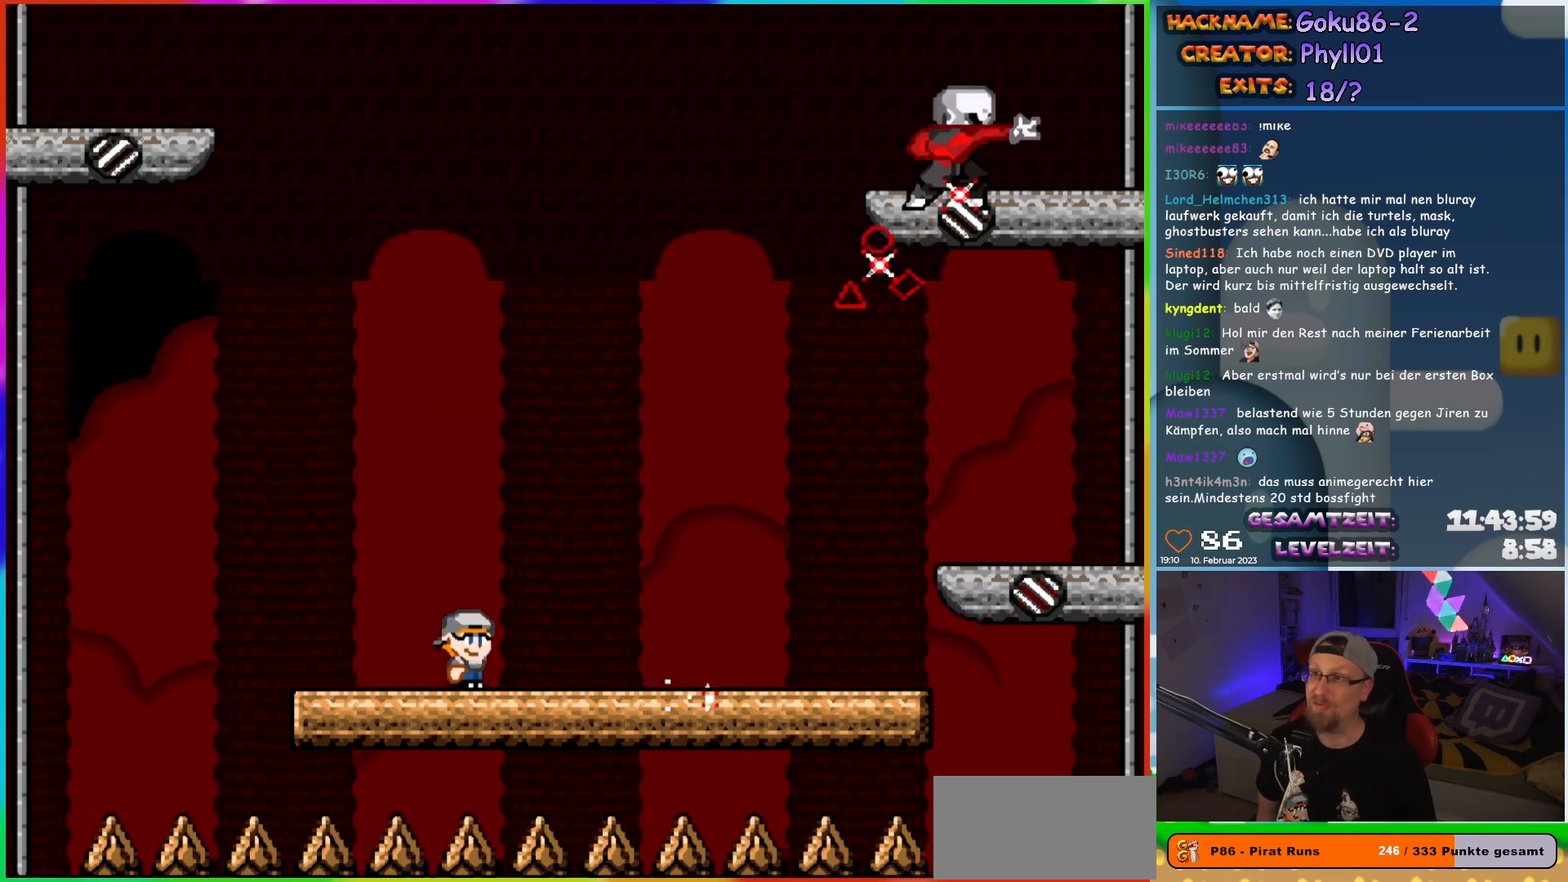
{"buttons": ["X", "DPAD_LEFT"], "events": [[133, "DPAD_LEFT", "down"]]}
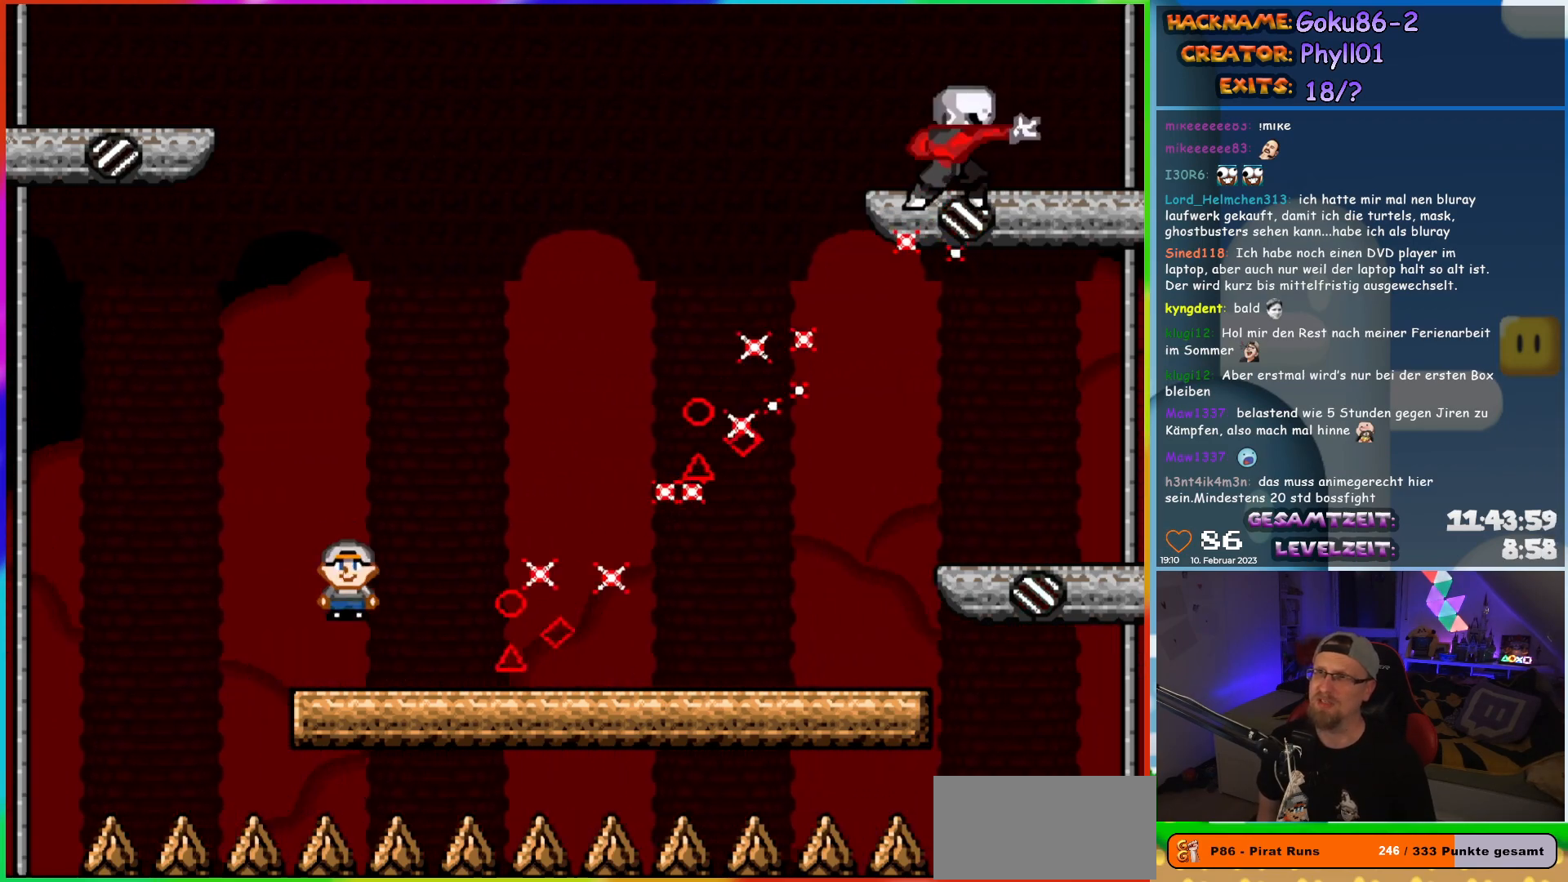
{"buttons": ["X", "DPAD_RIGHT"], "events": [[33, "DPAD_LEFT", "up"], [50, "DPAD_RIGHT", "down"], [200, "DPAD_RIGHT", "up"], [450, "DPAD_RIGHT", "down"]]}
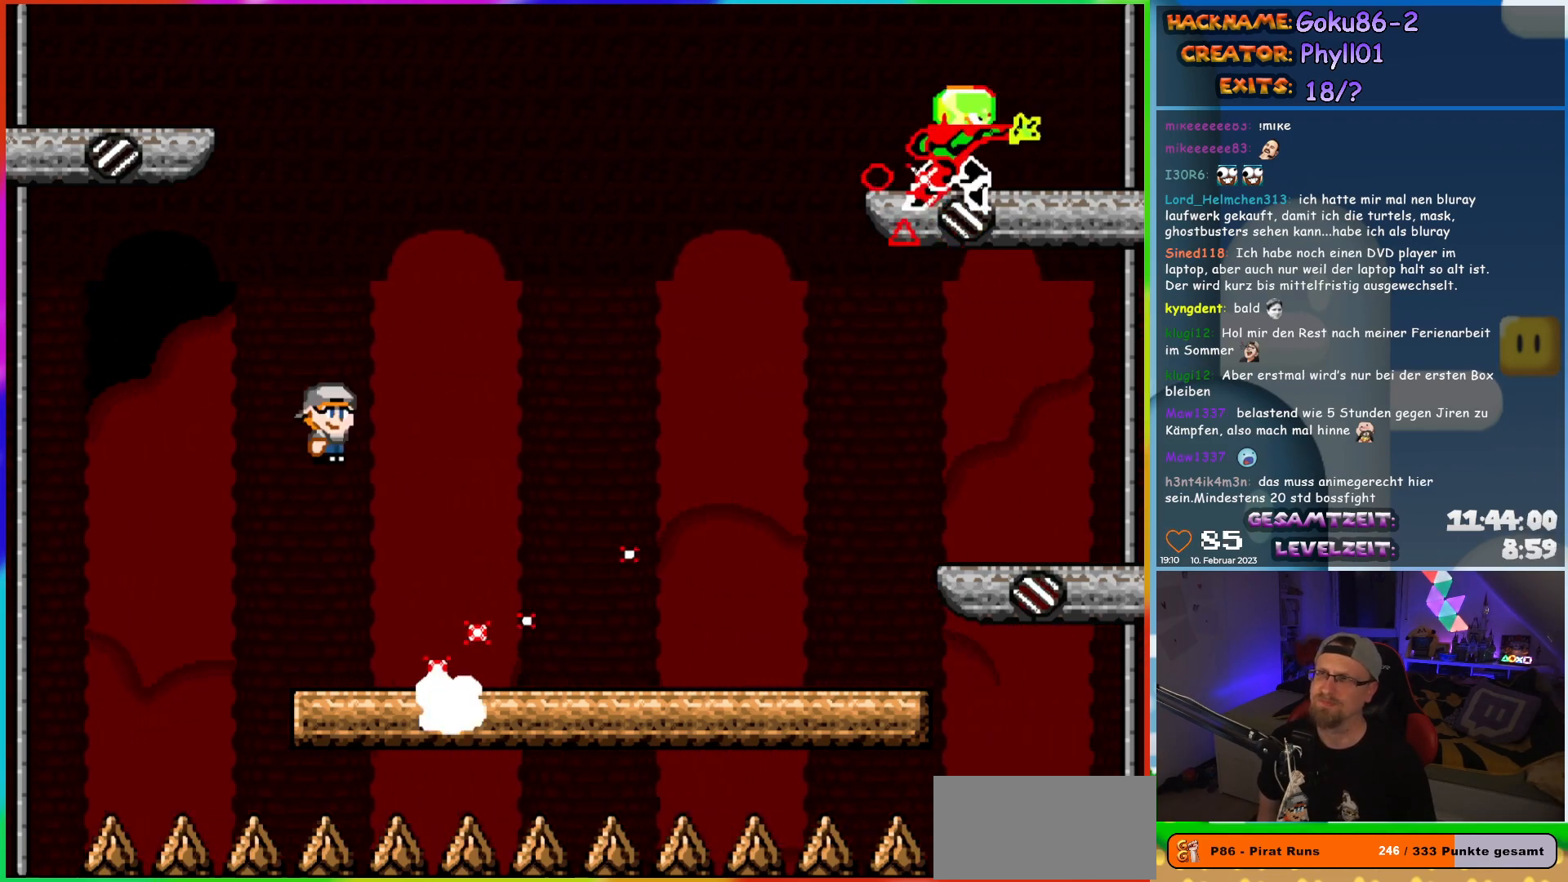
{"buttons": ["X", "DPAD_RIGHT"], "events": [[67, "DPAD_RIGHT", "up"], [200, "DPAD_RIGHT", "down"]]}
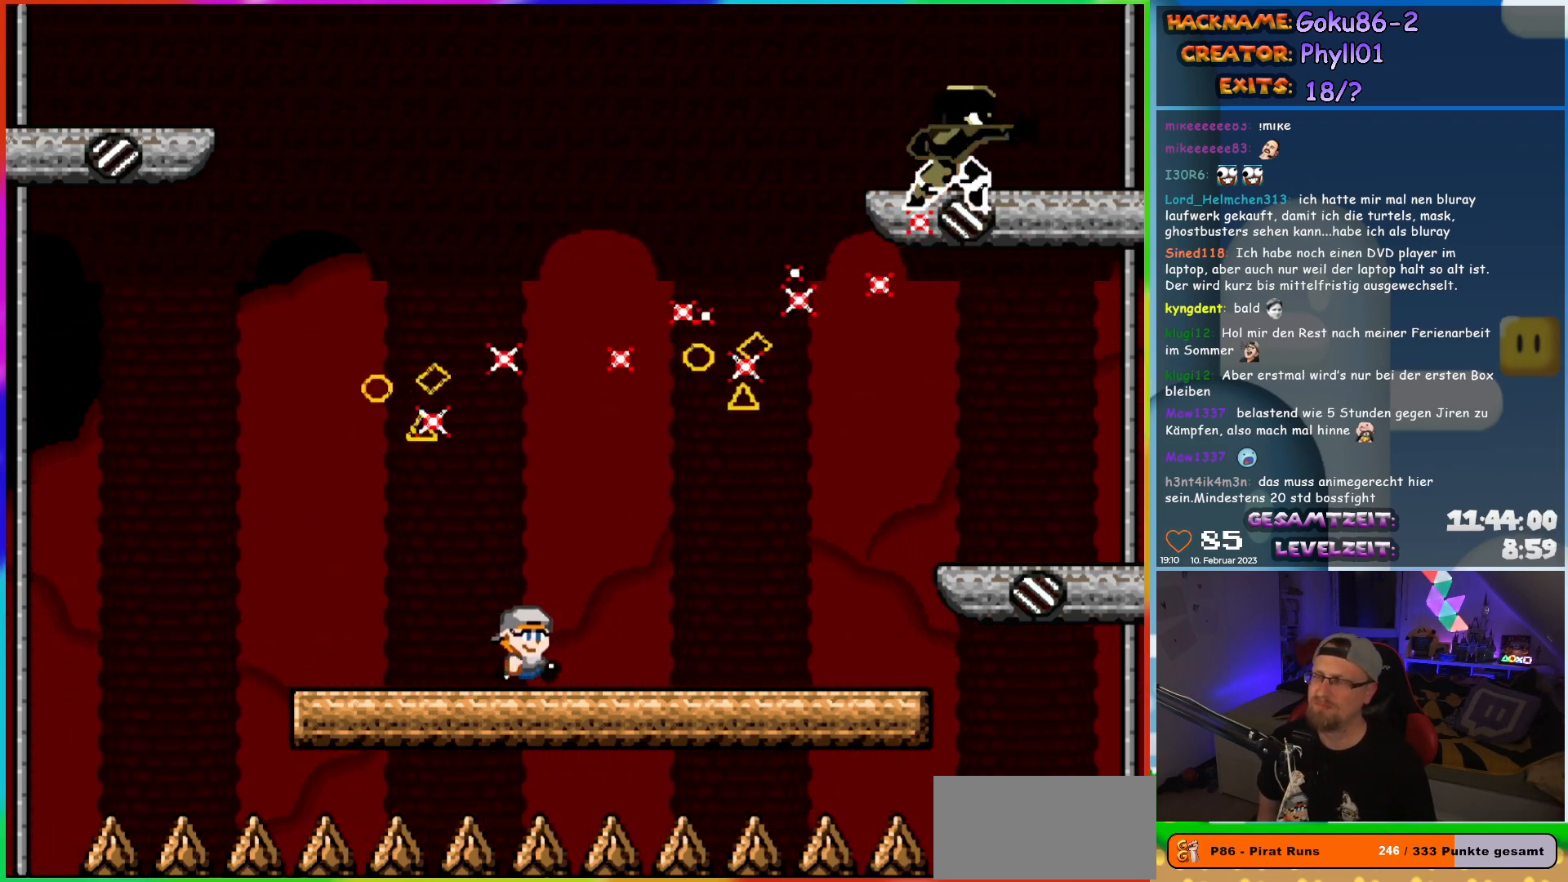
{"buttons": ["X", "DPAD_LEFT"], "events": [[350, "DPAD_RIGHT", "up"], [367, "DPAD_LEFT", "down"]]}
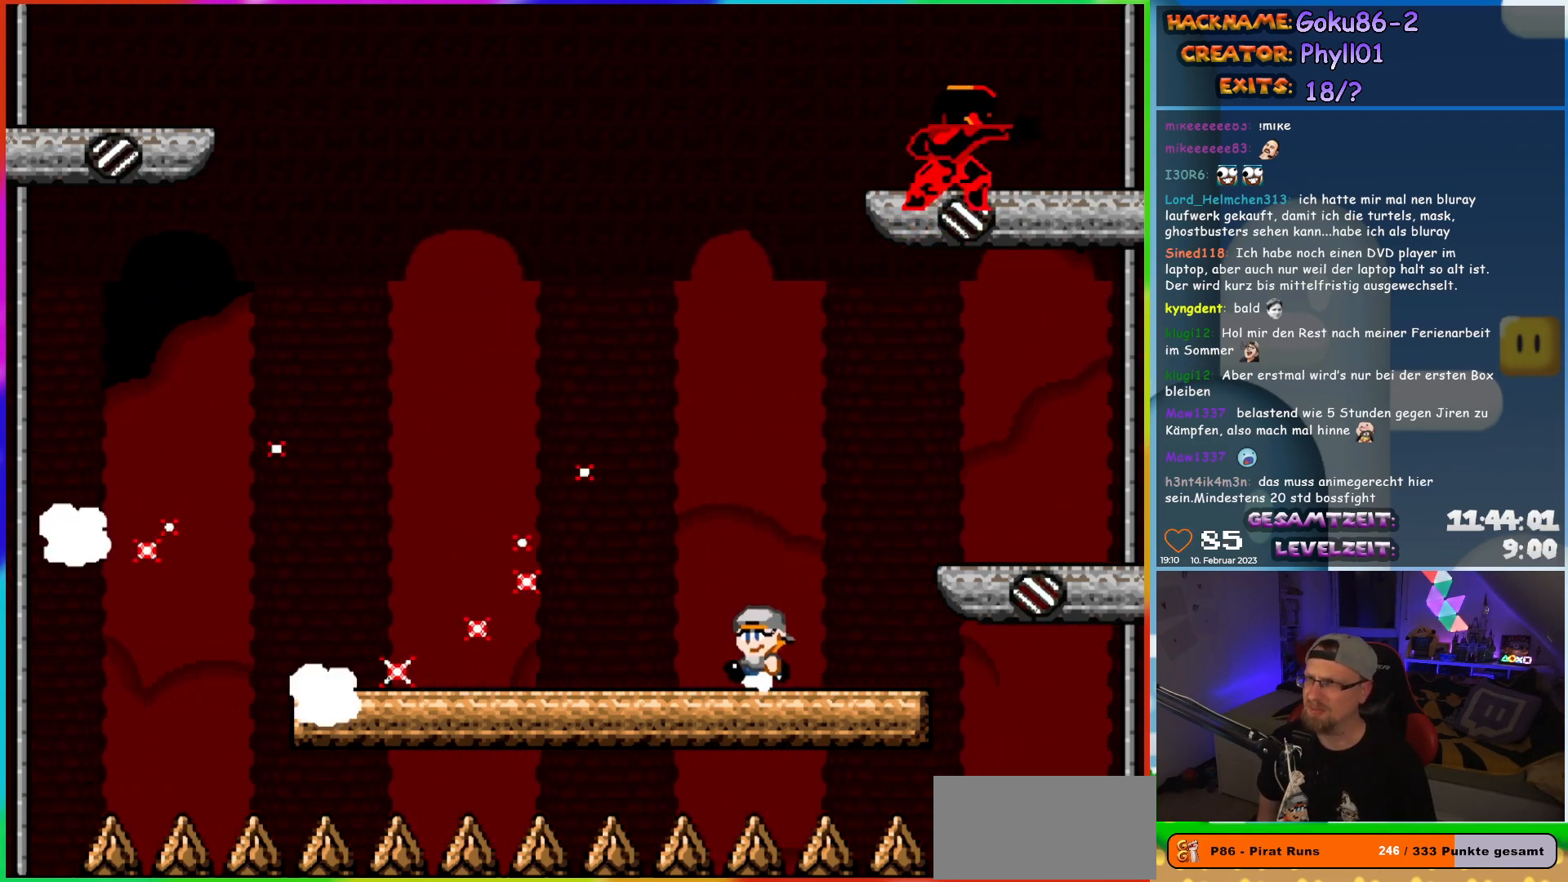
{"buttons": ["X", "DPAD_LEFT"], "events": []}
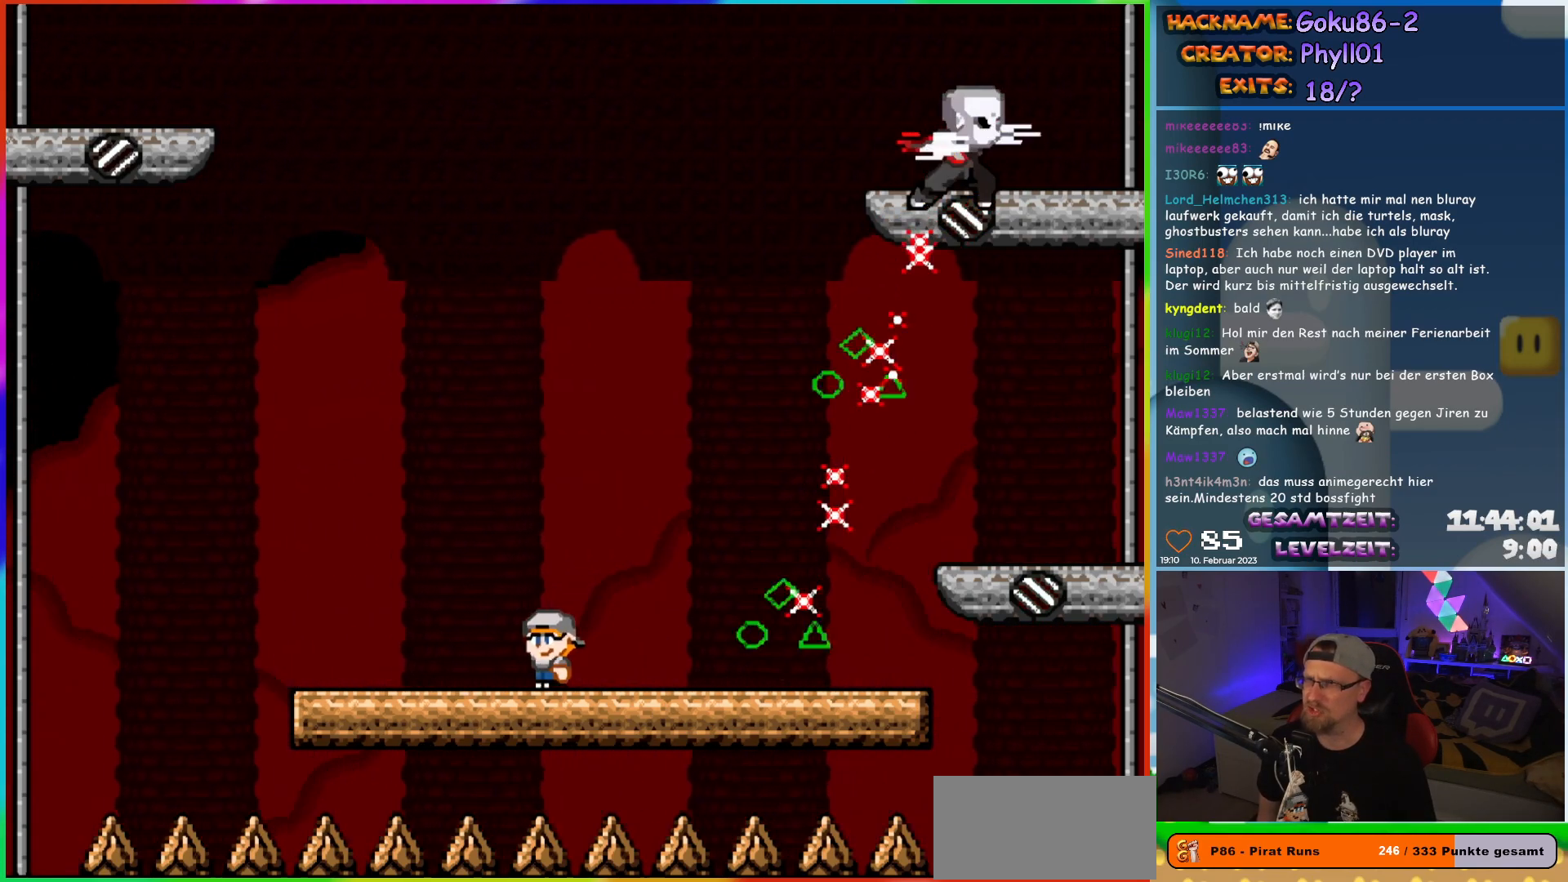
{"buttons": ["X"], "events": [[100, "DPAD_LEFT", "up"], [100, "DPAD_UP", "down"], [133, "DPAD_RIGHT", "down"], [133, "DPAD_UP", "up"], [233, "DPAD_RIGHT", "up"], [383, "DPAD_LEFT", "down"], [500, "DPAD_LEFT", "up"]]}
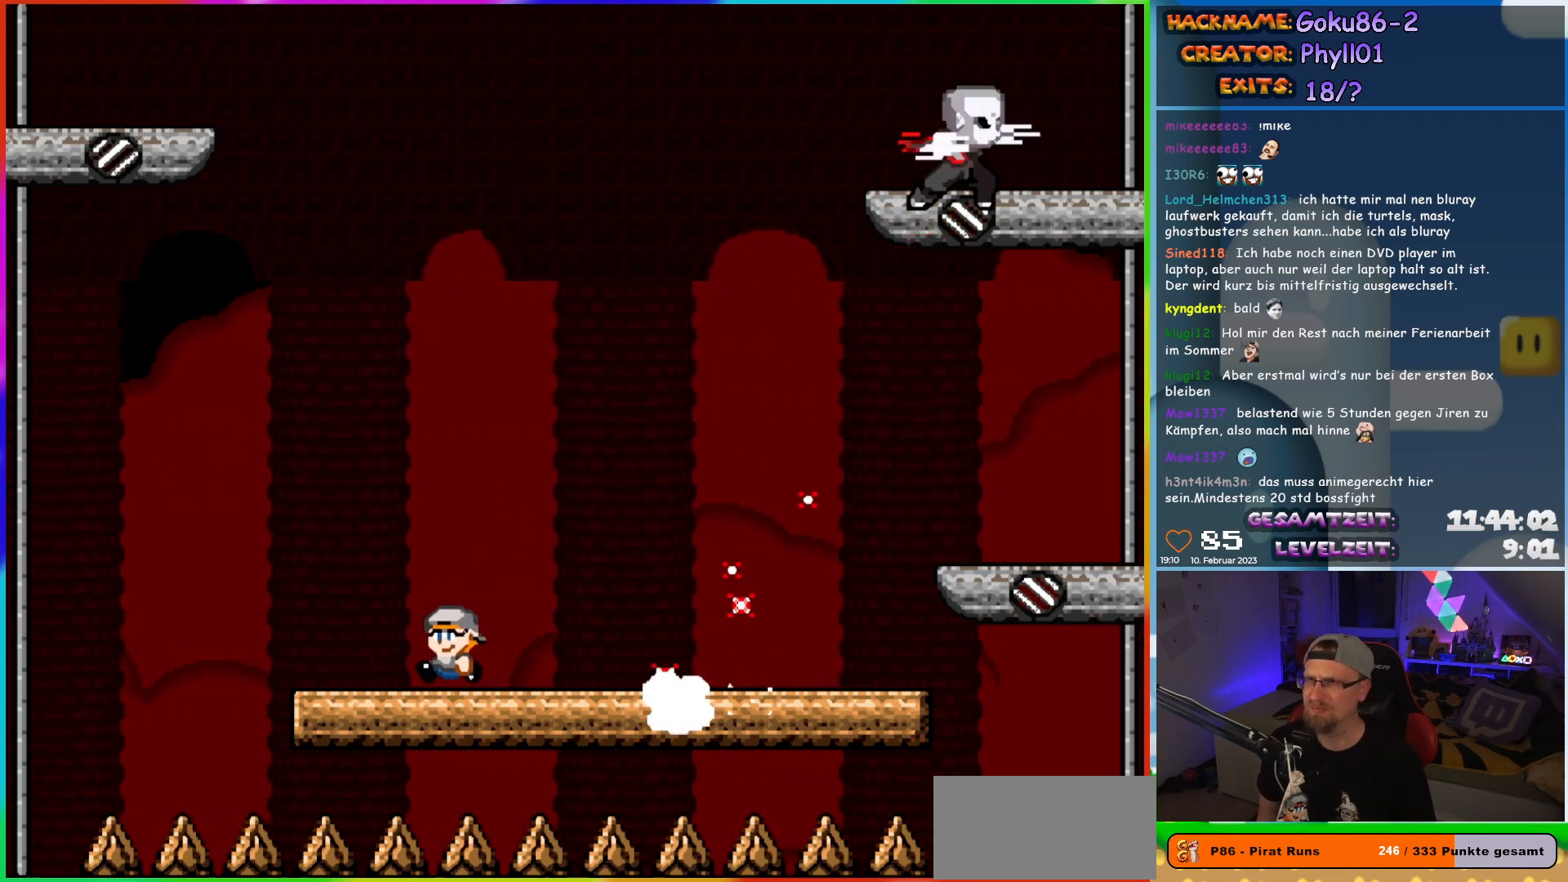
{"buttons": ["X", "DPAD_LEFT"], "events": [[283, "DPAD_LEFT", "down"]]}